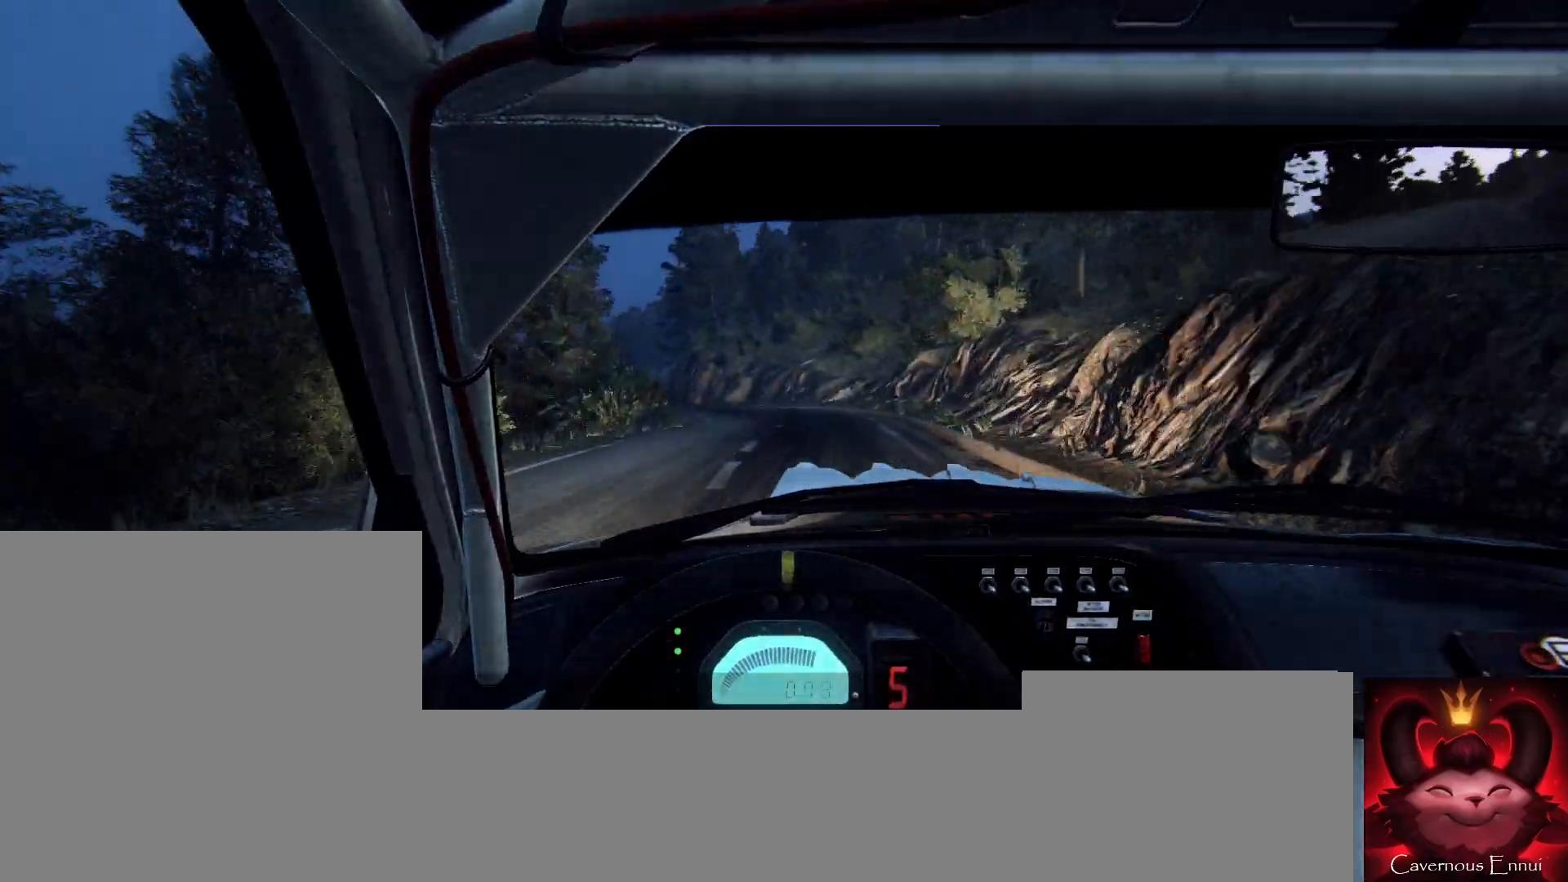
Gameplay with a controller (Xbox layout); each line is a JSON object with the inputs held at the frame after it. "events" lists button and stick changes between this image and that frame as [ms after this image, input, new state], when the widget could be followed in between.
{"buttons": ["L2"], "left_stick": "center", "right_stick": "center", "events": [[100, "L2", "down"], [133, "left_stick", "left"], [333, "L1", "down"], [433, "L1", "up"], [467, "left_stick", "center"]]}
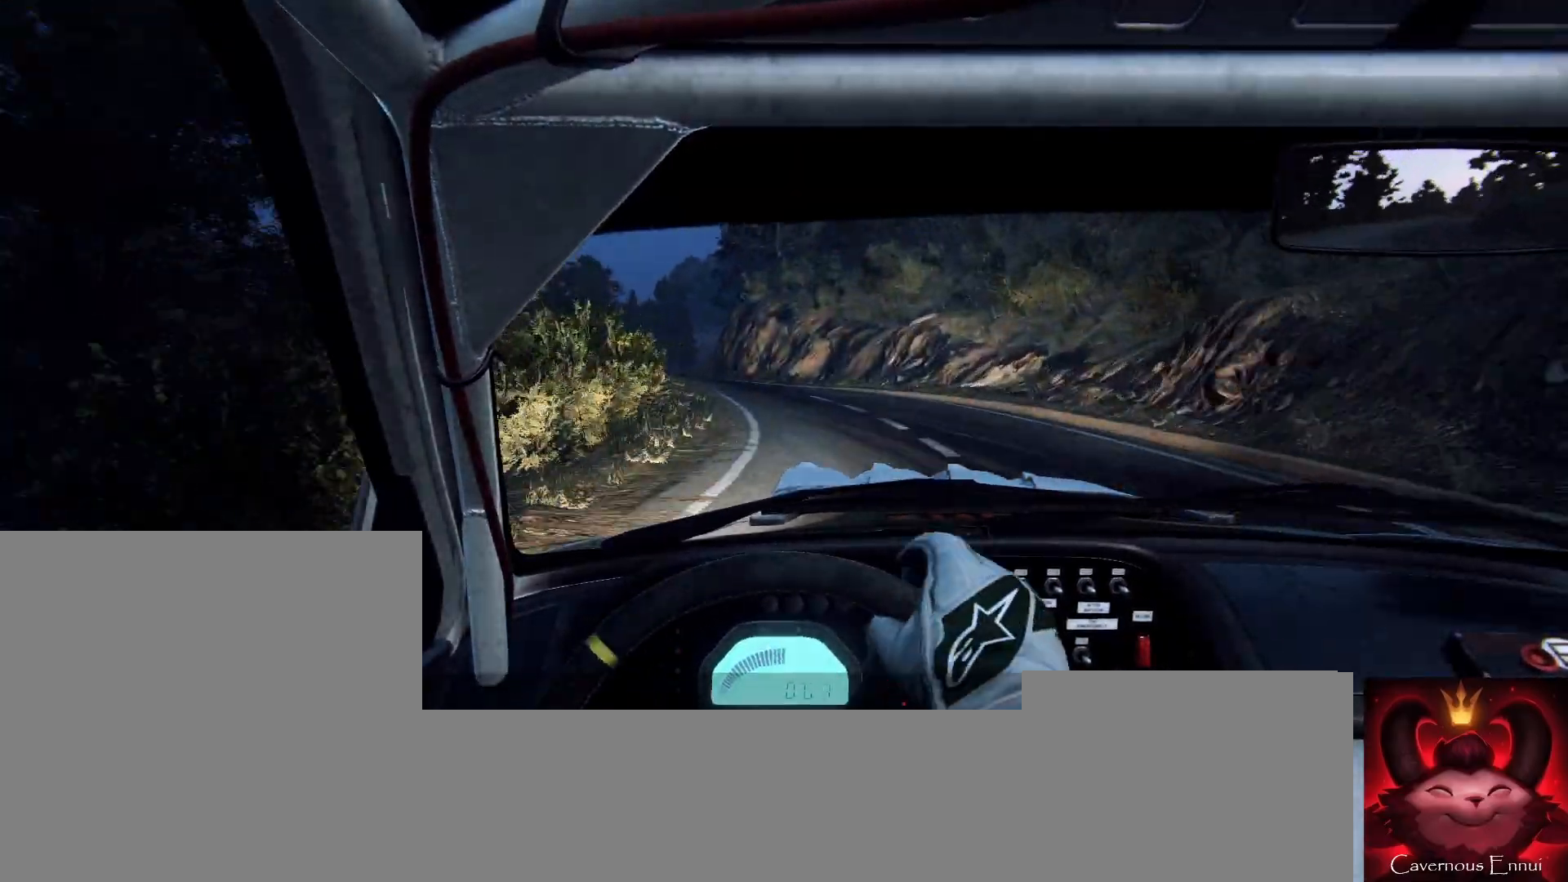
{"buttons": [], "left_stick": "center", "right_stick": "down", "events": [[67, "left_stick", "left"], [133, "right_stick", "down"], [300, "L2", "up"], [300, "left_stick", "center"], [400, "left_stick", "left"], [500, "left_stick", "center"]]}
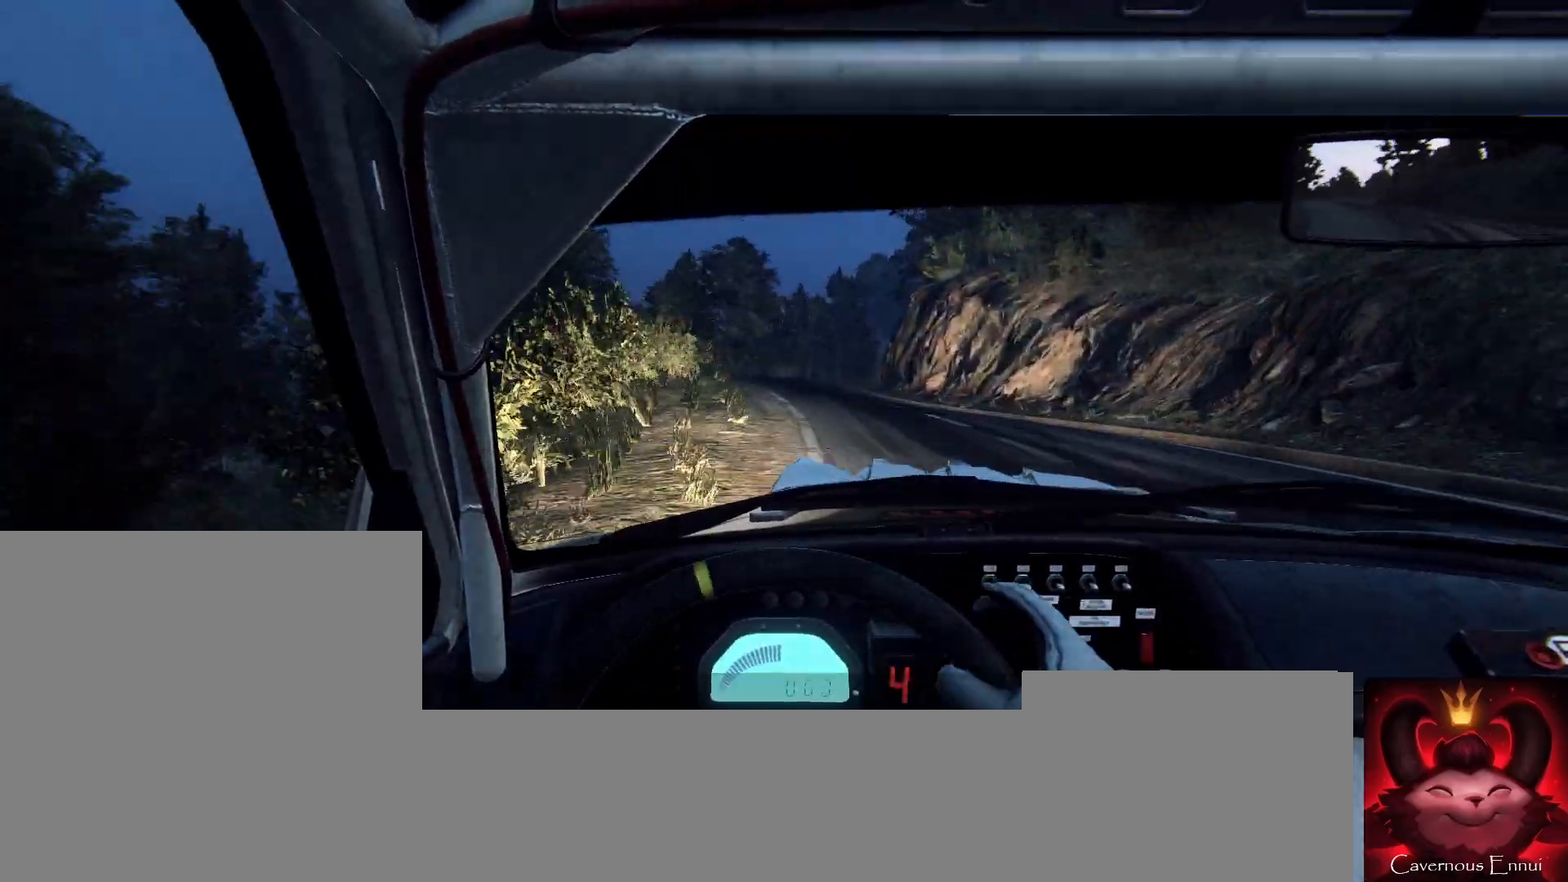
{"buttons": [], "left_stick": "center", "right_stick": "center", "events": [[67, "right_stick", "center"]]}
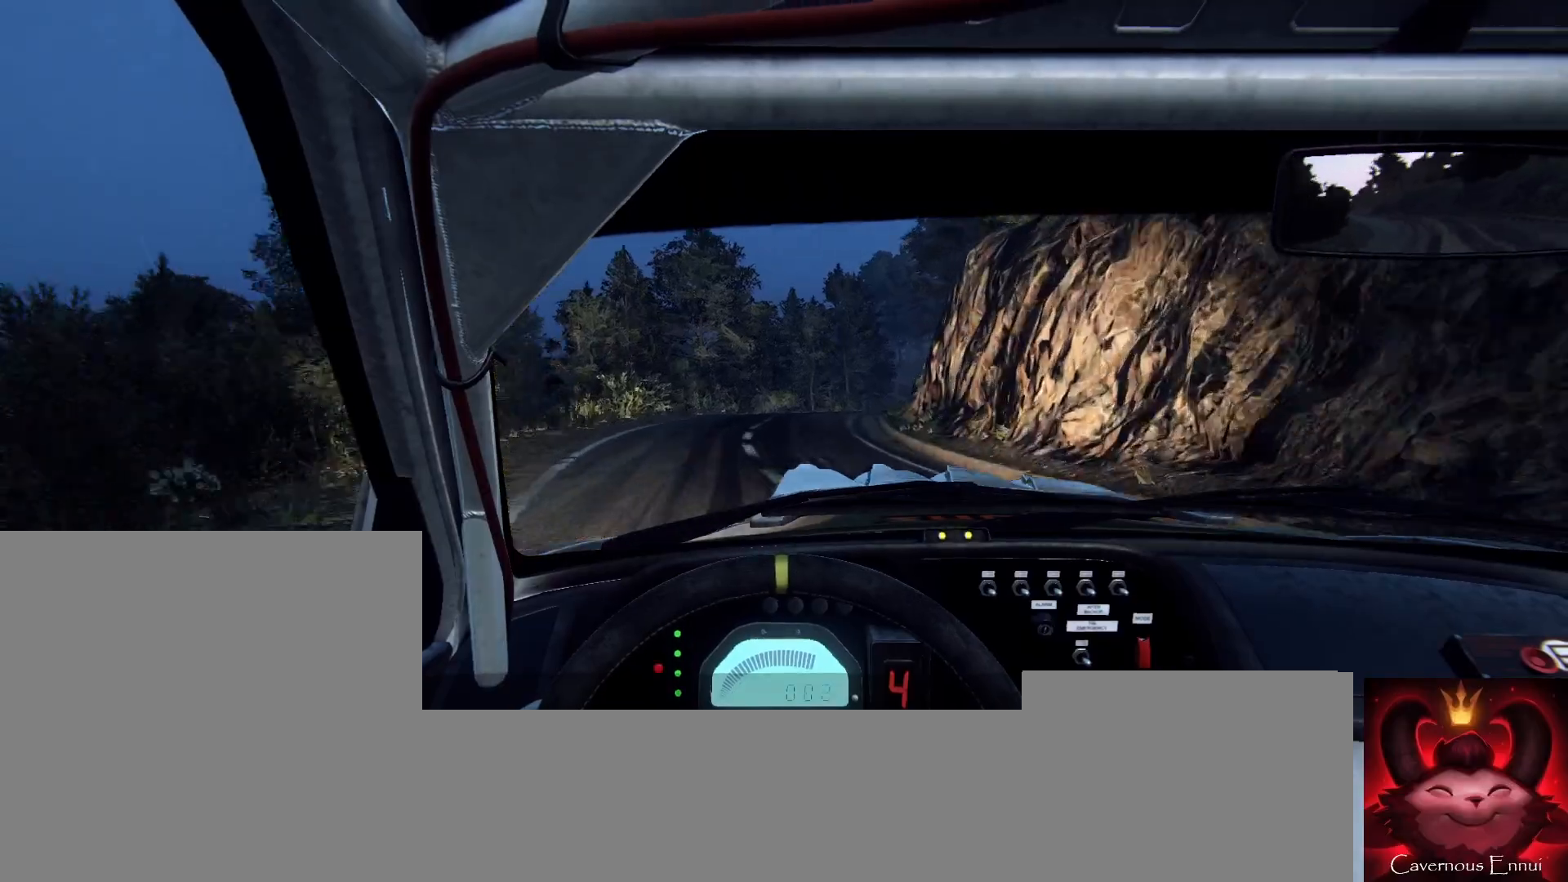
{"buttons": ["L2"], "left_stick": "center", "right_stick": "down", "events": [[200, "L2", "down"], [467, "right_stick", "down"]]}
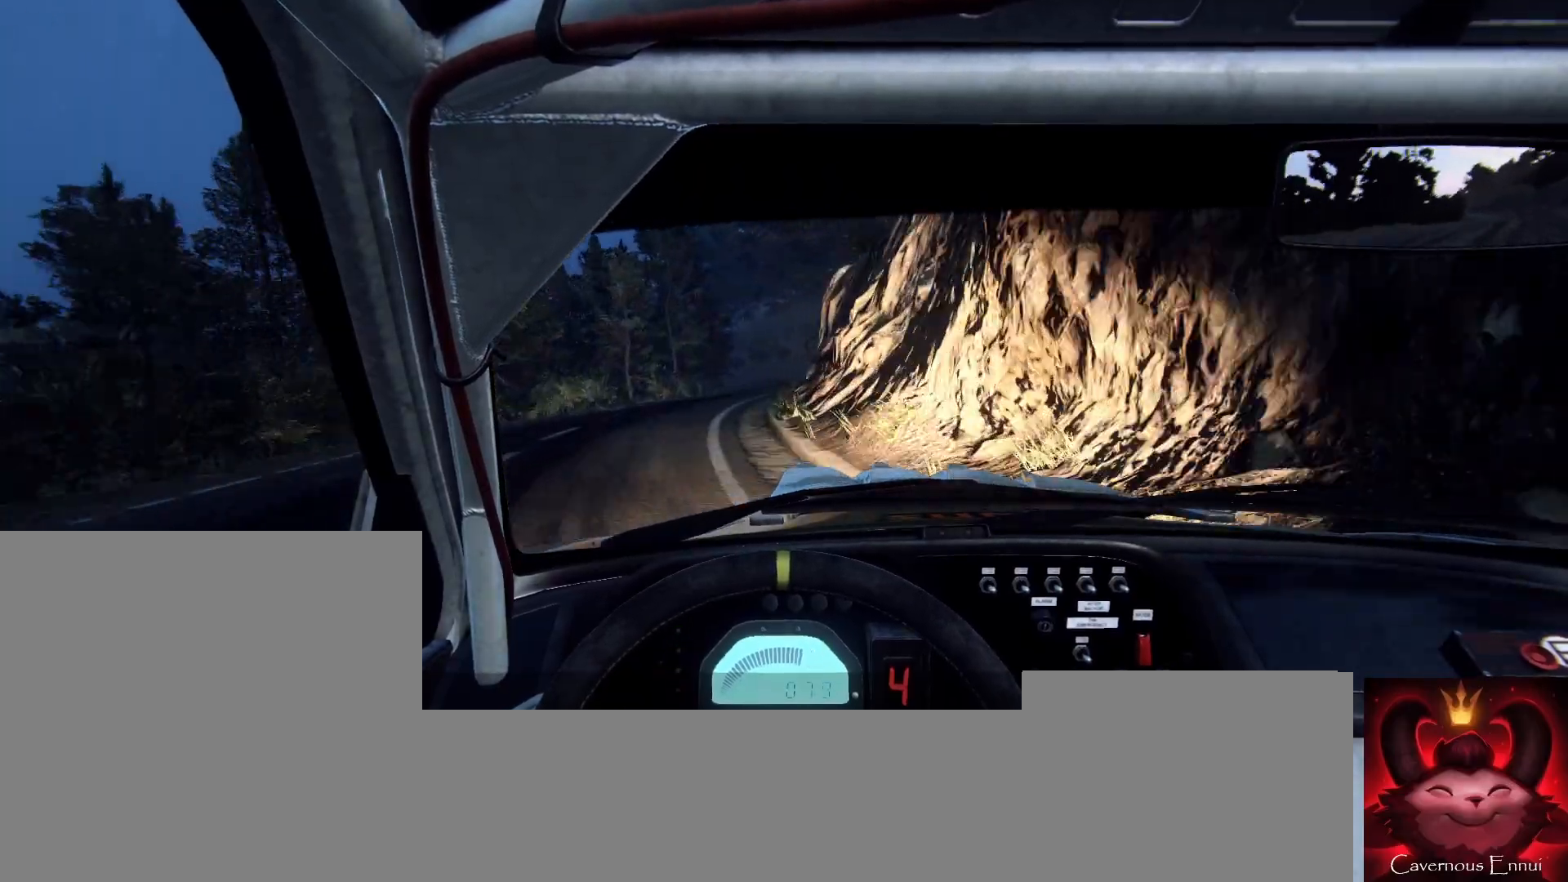
{"buttons": ["L2"], "left_stick": "right", "right_stick": "down", "events": [[33, "left_stick", "right"], [167, "L2", "up"], [233, "left_stick", "center"], [367, "L2", "down"], [367, "left_stick", "right"]]}
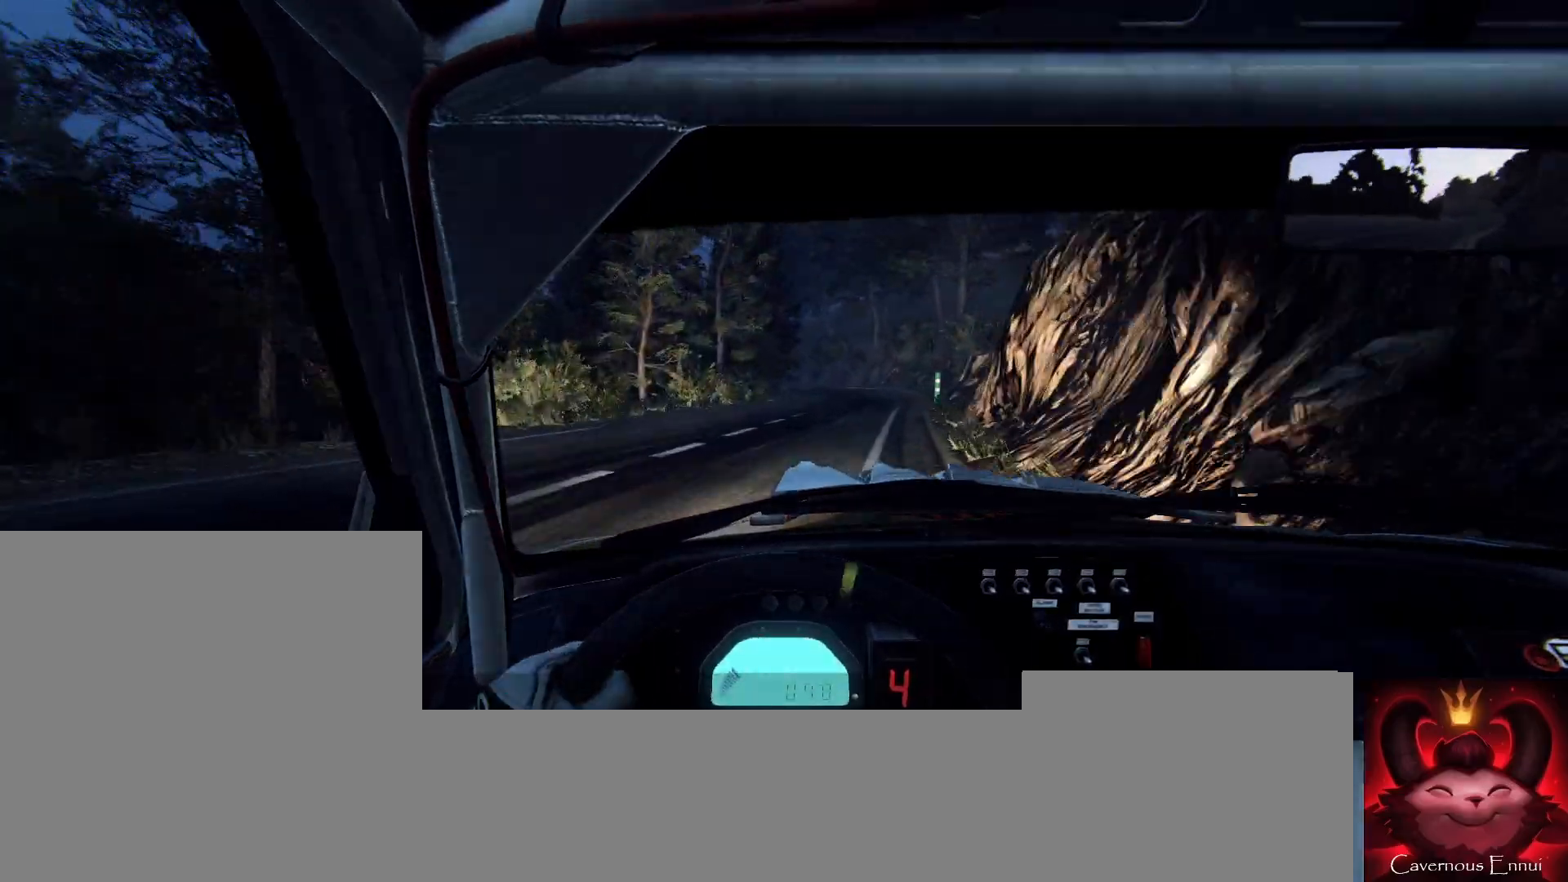
{"buttons": [], "left_stick": "center", "right_stick": "center", "events": [[33, "L2", "up"], [33, "right_stick", "center"], [133, "right_stick", "down"], [167, "left_stick", "center"], [267, "left_stick", "right"], [300, "right_stick", "center"], [333, "left_stick", "center"]]}
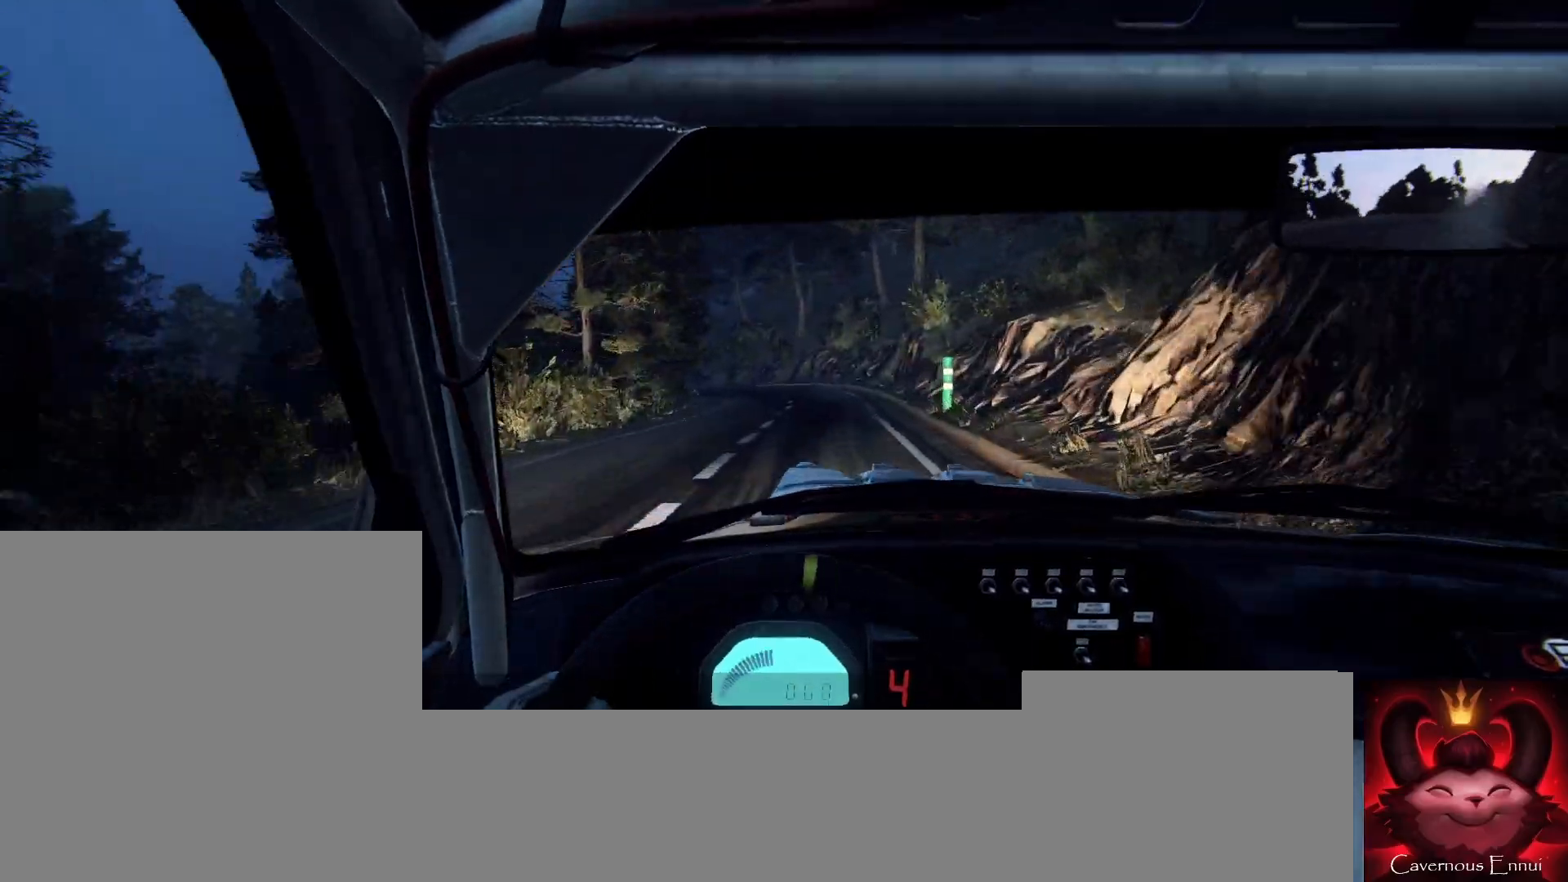
{"buttons": [], "left_stick": "center", "right_stick": "center", "events": [[67, "left_stick", "right"], [133, "left_stick", "center"], [267, "left_stick", "left"], [433, "left_stick", "center"]]}
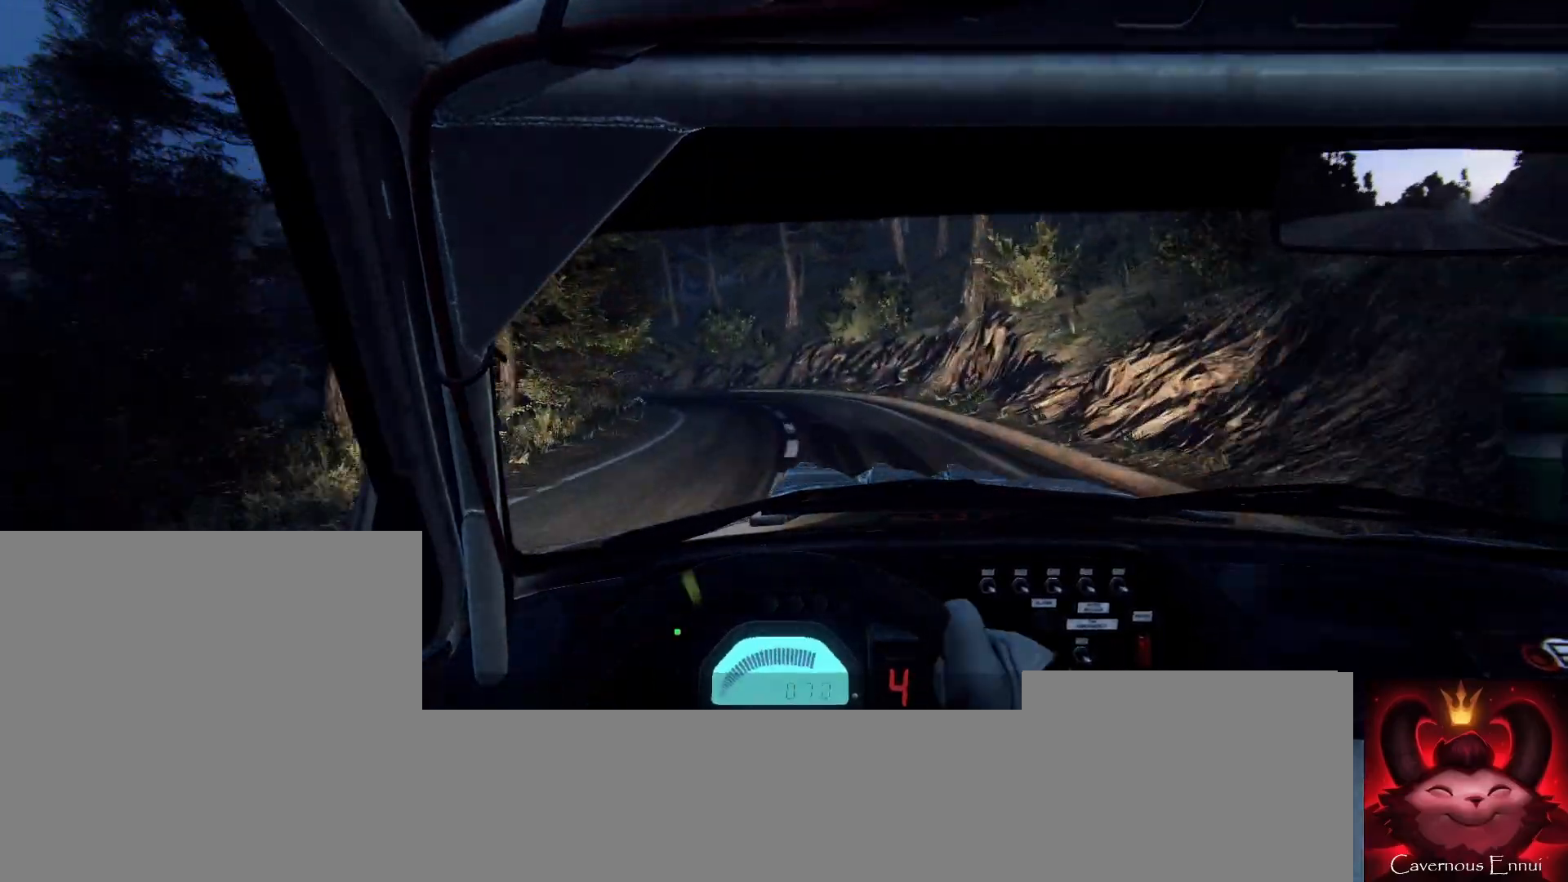
{"buttons": [], "left_stick": "left", "right_stick": "center", "events": [[33, "left_stick", "left"], [133, "L2", "down"], [333, "L2", "up"], [333, "left_stick", "center"], [467, "left_stick", "left"]]}
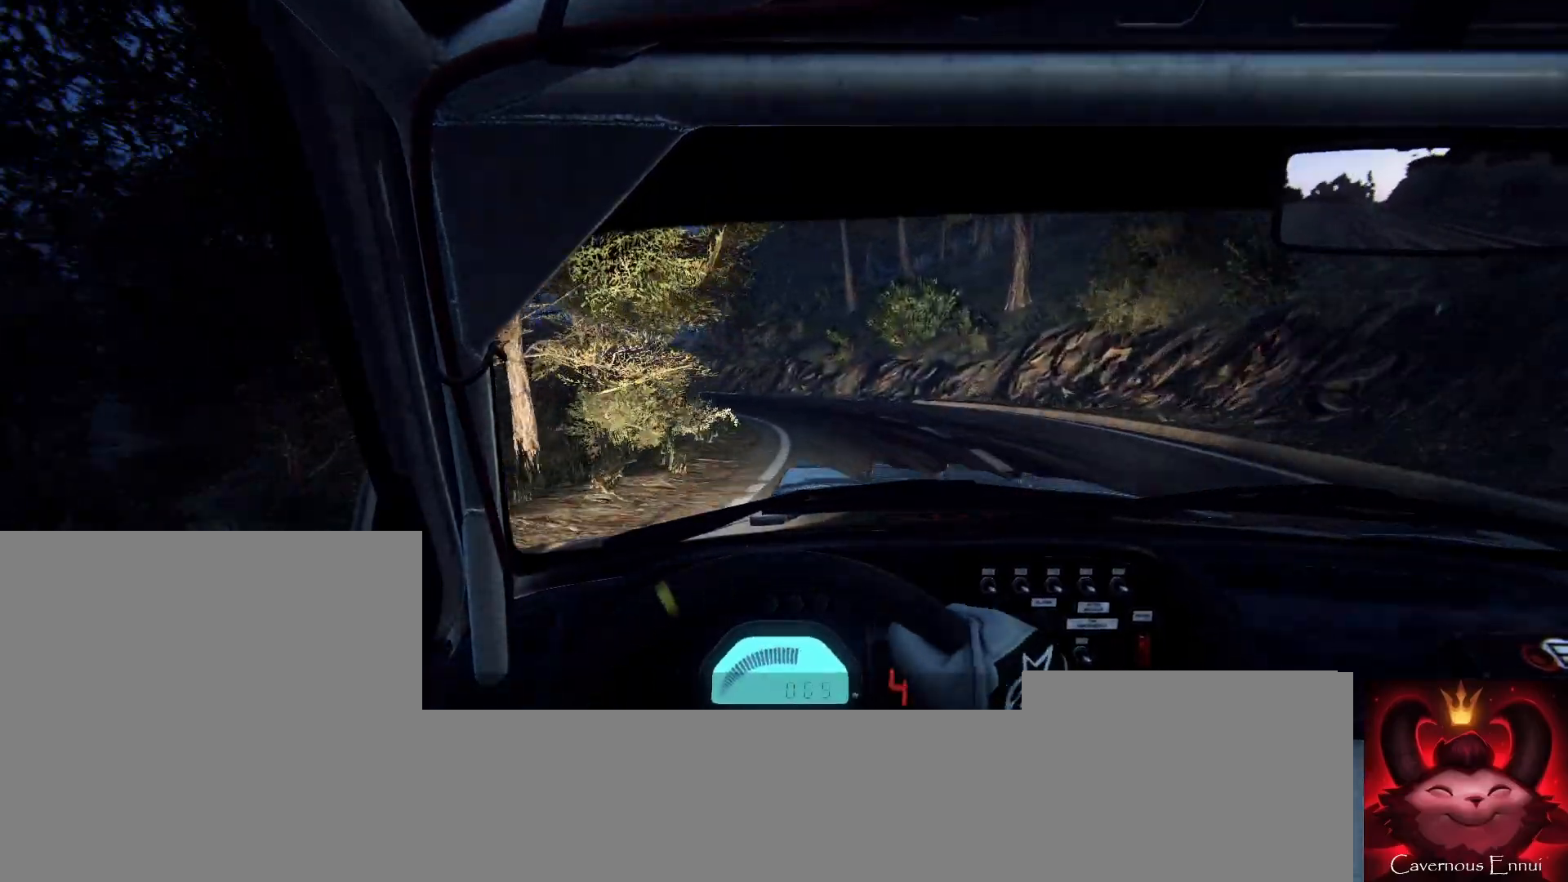
{"buttons": ["L2"], "left_stick": "left", "right_stick": "center", "events": [[333, "left_stick", "center"], [433, "L2", "down"], [433, "left_stick", "left"]]}
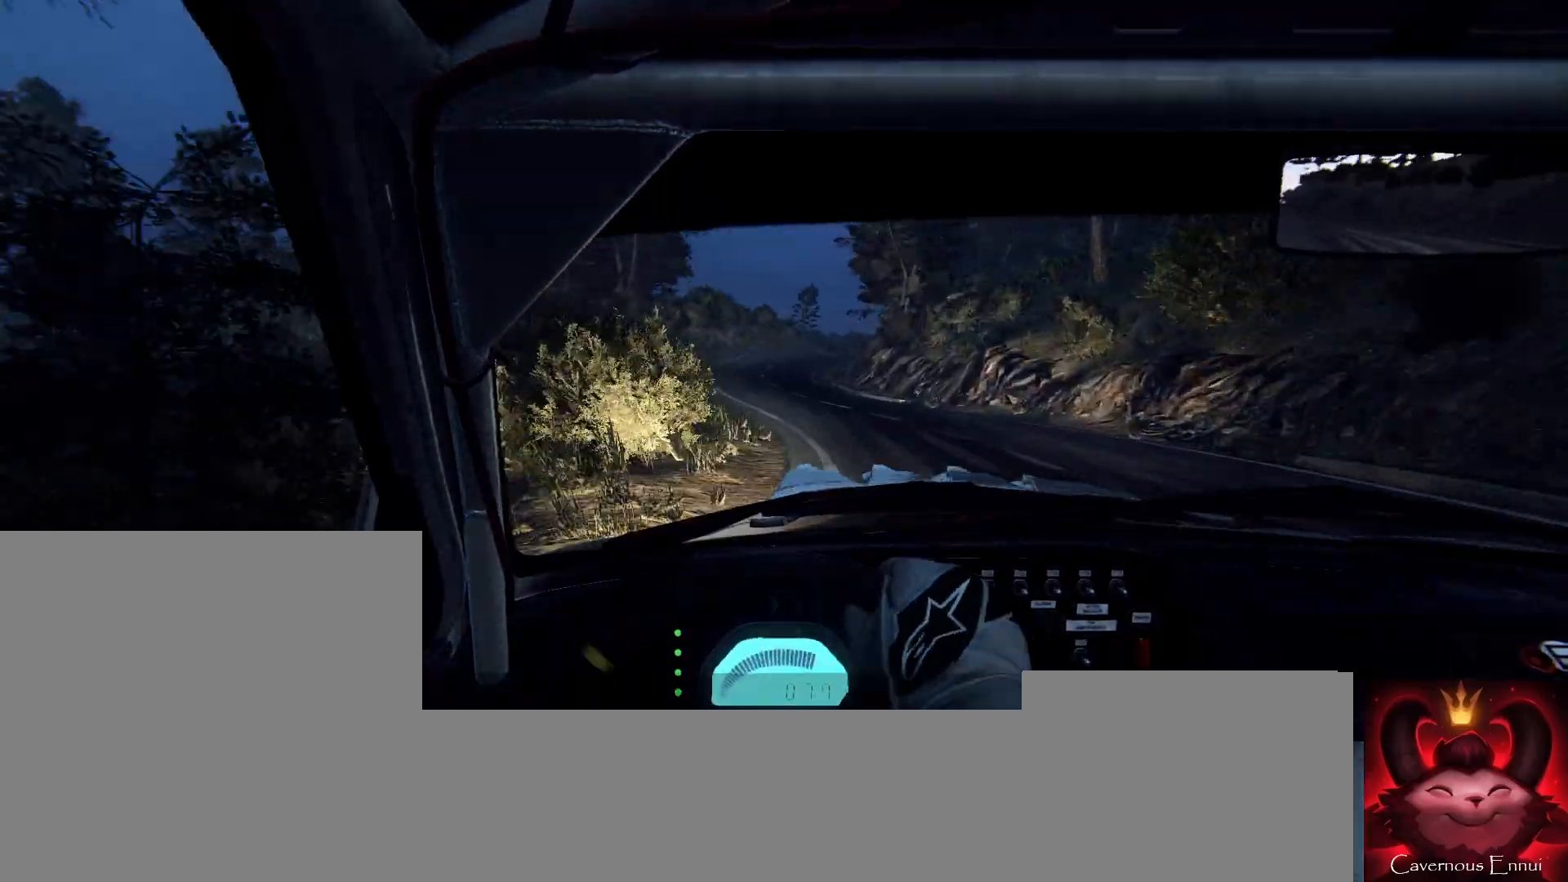
{"buttons": [], "left_stick": "right", "right_stick": "center", "events": [[33, "L2", "up"], [67, "left_stick", "center"], [467, "left_stick", "right"]]}
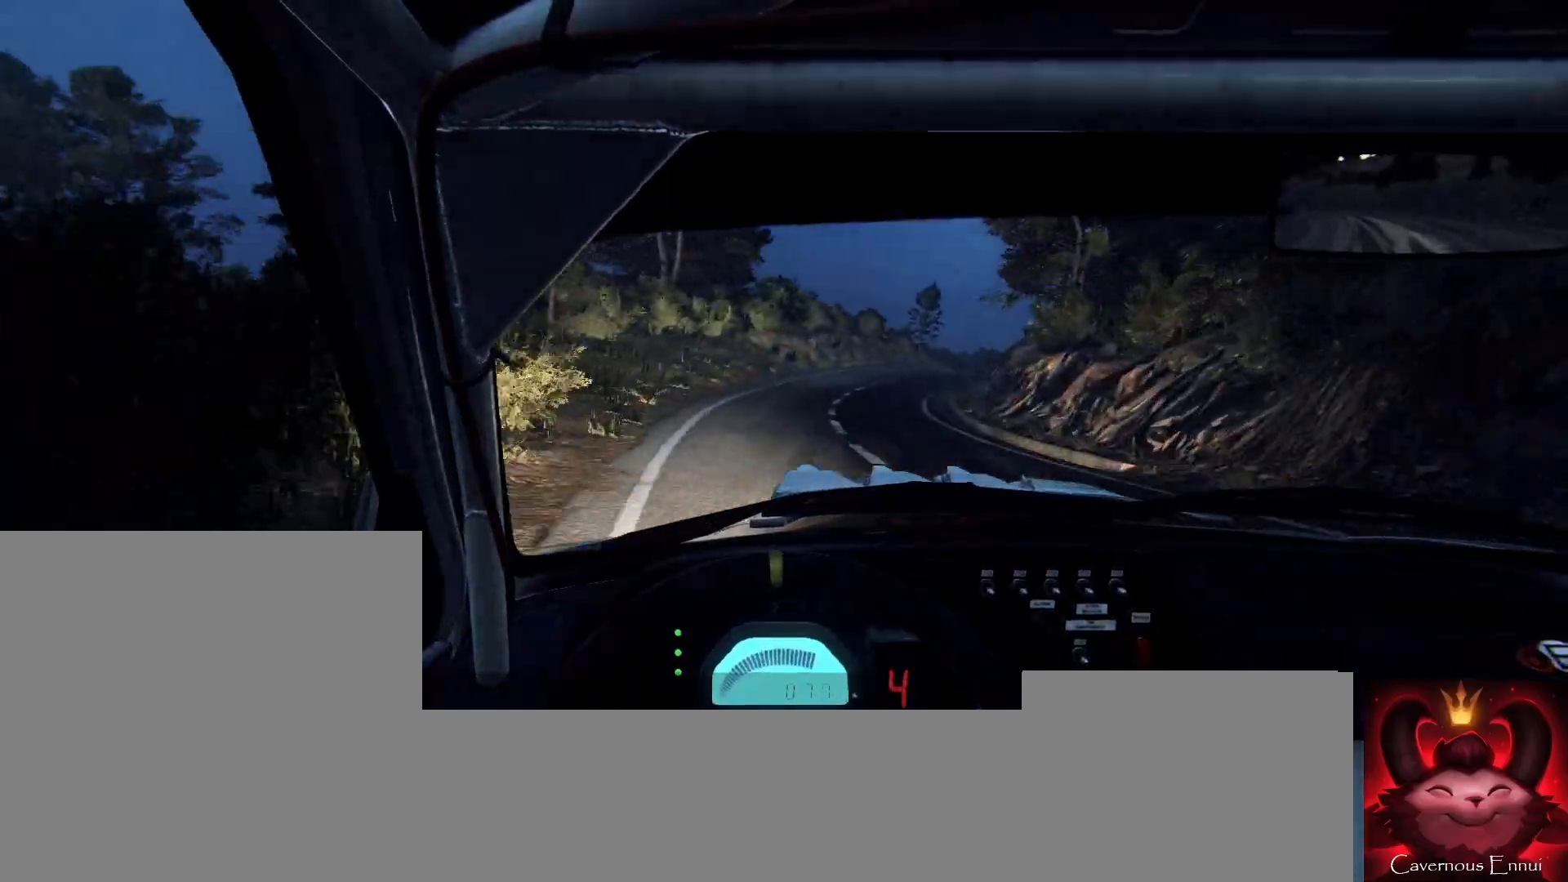
{"buttons": [], "left_stick": "center", "right_stick": "center", "events": [[133, "left_stick", "center"], [300, "left_stick", "right"], [500, "left_stick", "center"]]}
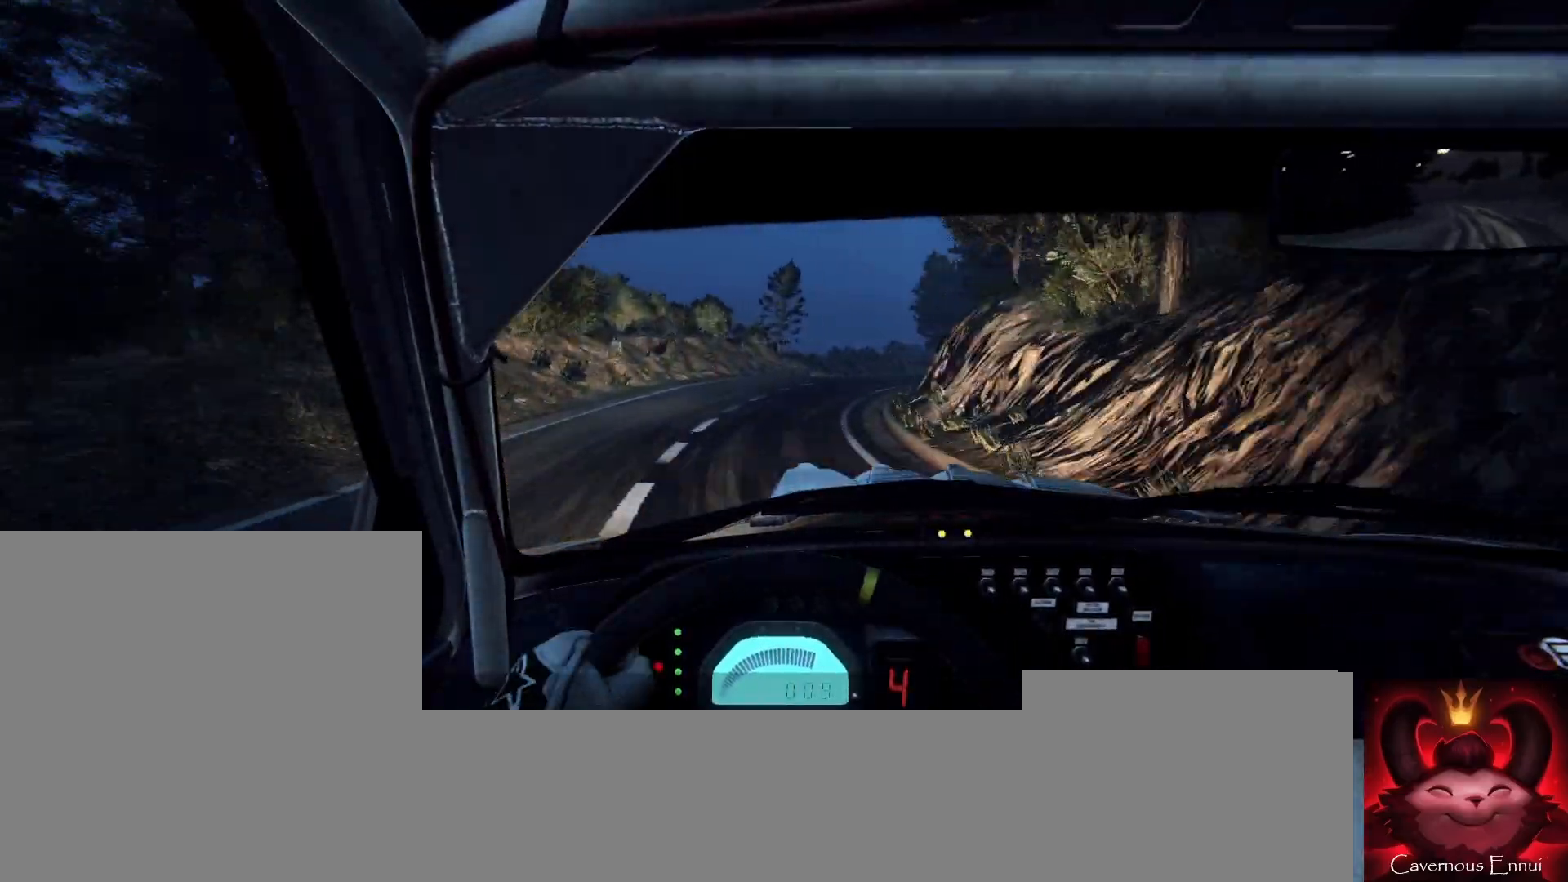
{"buttons": [], "left_stick": "center", "right_stick": "center", "events": [[100, "L2", "down"], [100, "left_stick", "right"], [333, "L2", "up"], [367, "left_stick", "center"]]}
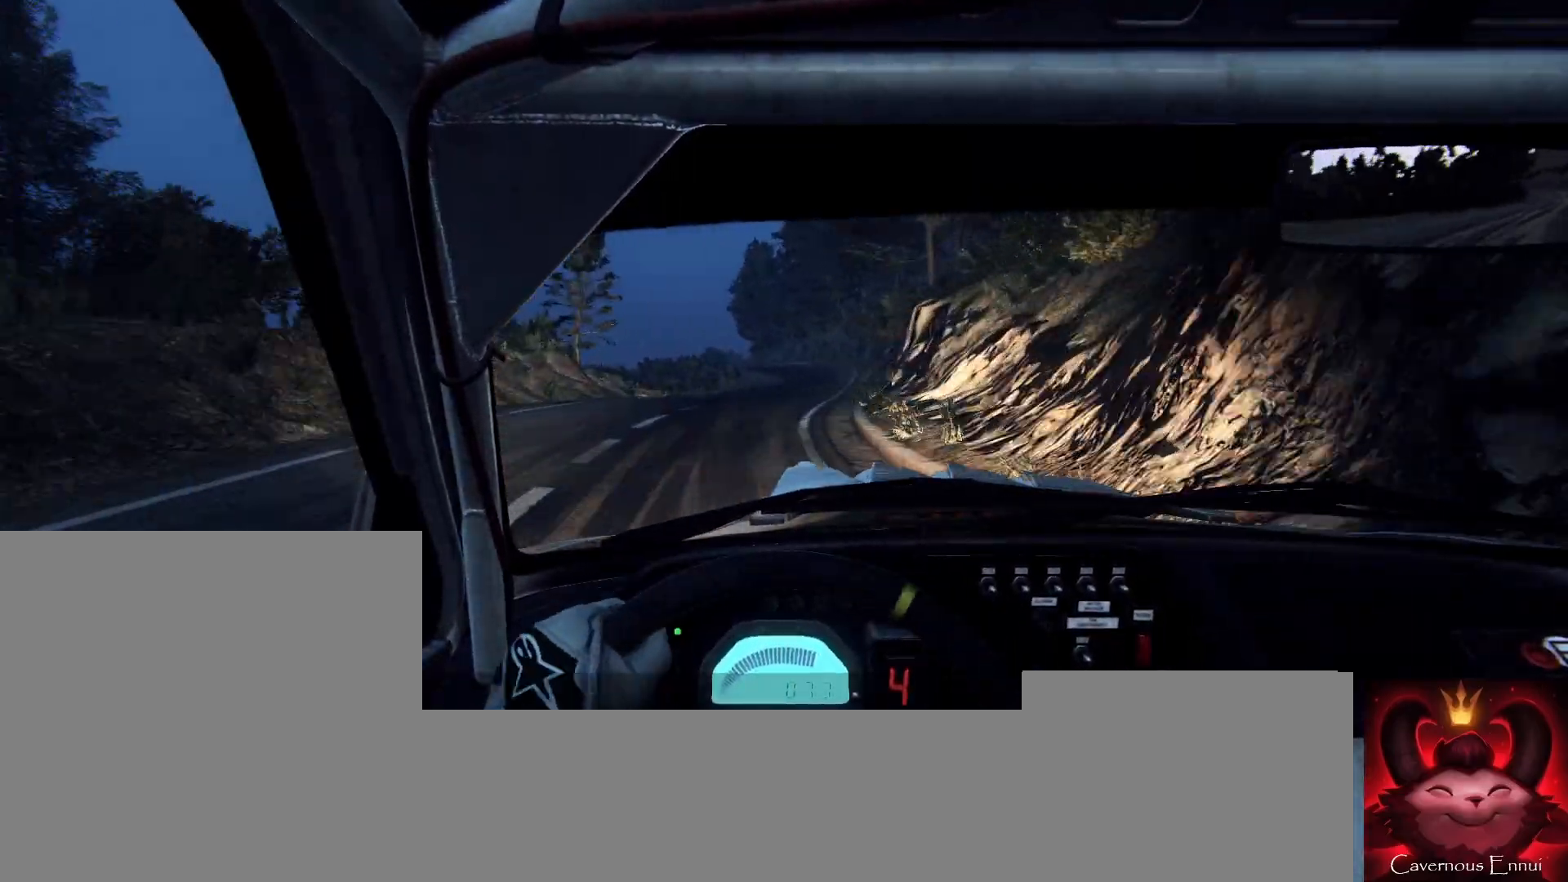
{"buttons": [], "left_stick": "center", "right_stick": "center", "events": [[167, "left_stick", "right"], [267, "left_stick", "center"], [367, "R1", "down"], [433, "R1", "up"]]}
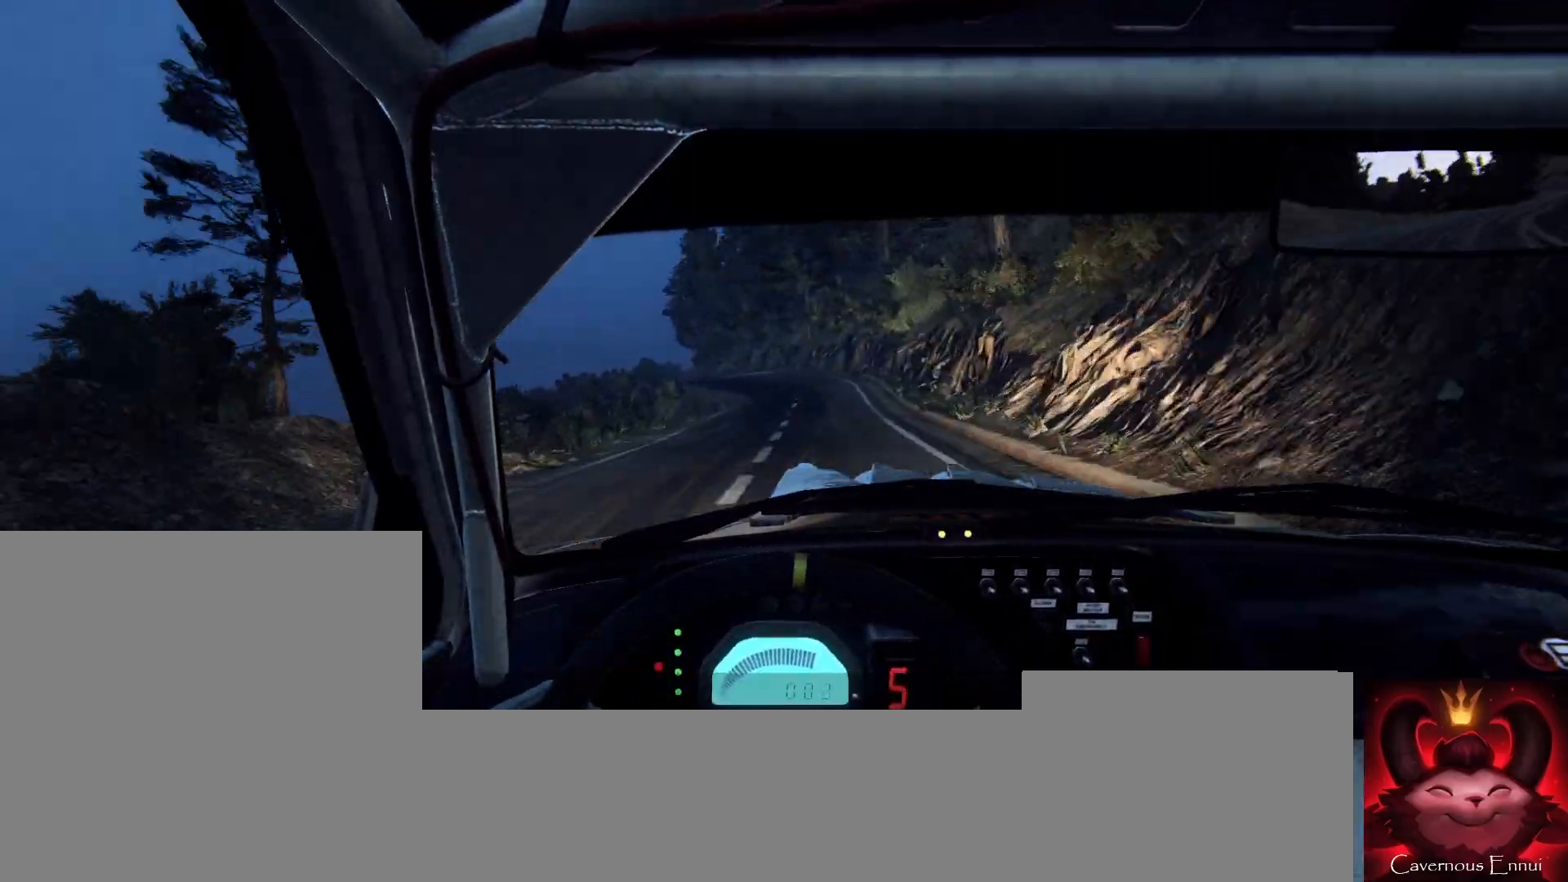
{"buttons": [], "left_stick": "center", "right_stick": "center", "events": [[167, "left_stick", "left"], [300, "left_stick", "center"]]}
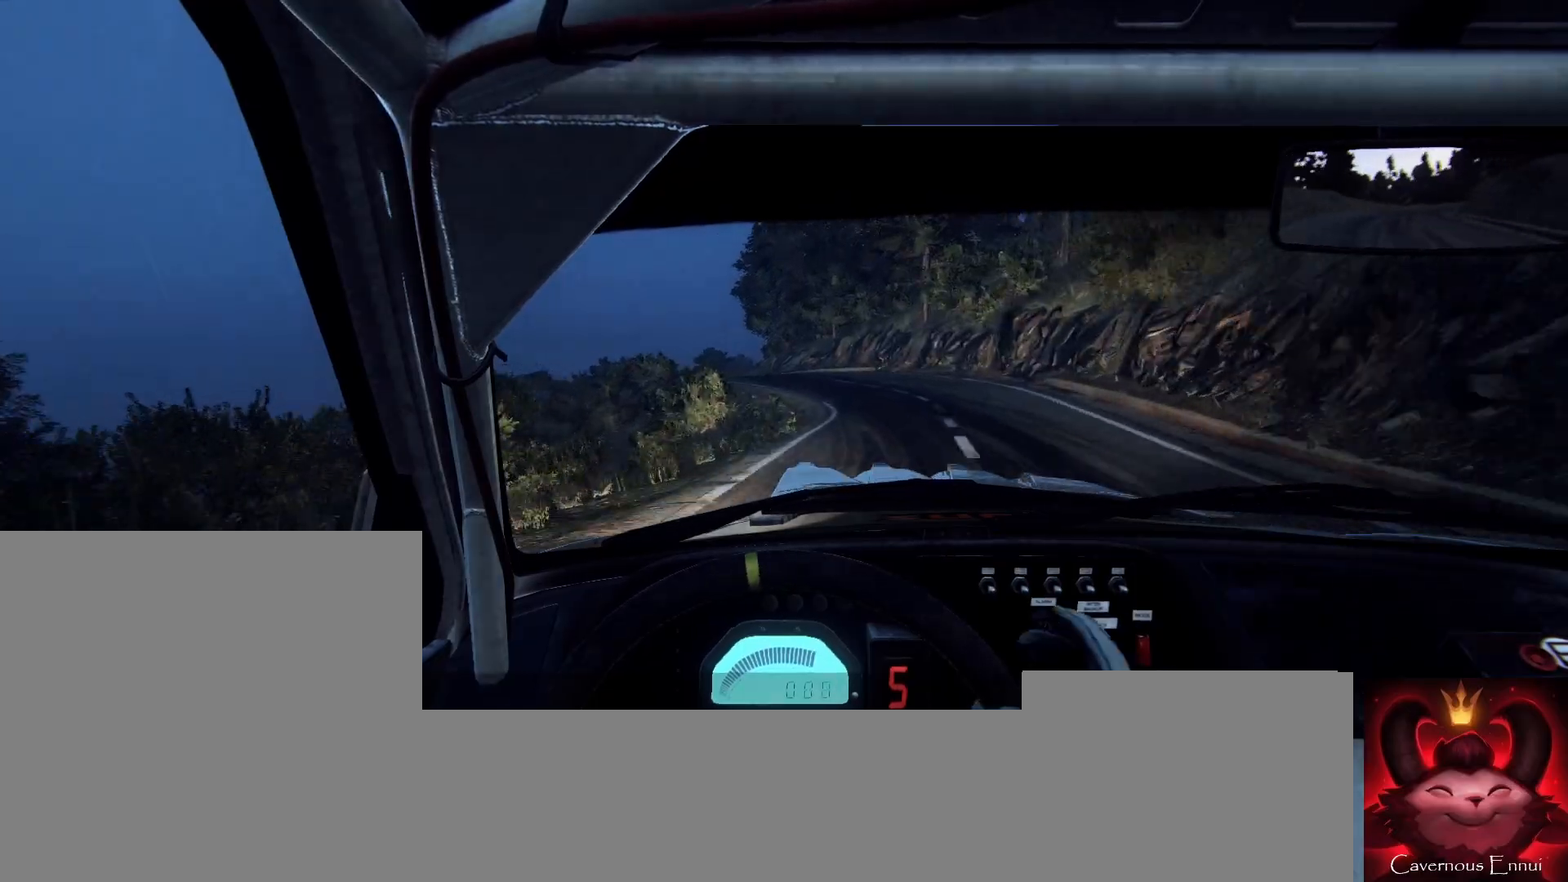
{"buttons": ["L2"], "left_stick": "center", "right_stick": "center", "events": [[133, "L2", "down"], [167, "right_stick", "down"], [200, "left_stick", "left"], [300, "L2", "up"], [400, "right_stick", "center"], [500, "L2", "down"], [500, "left_stick", "center"]]}
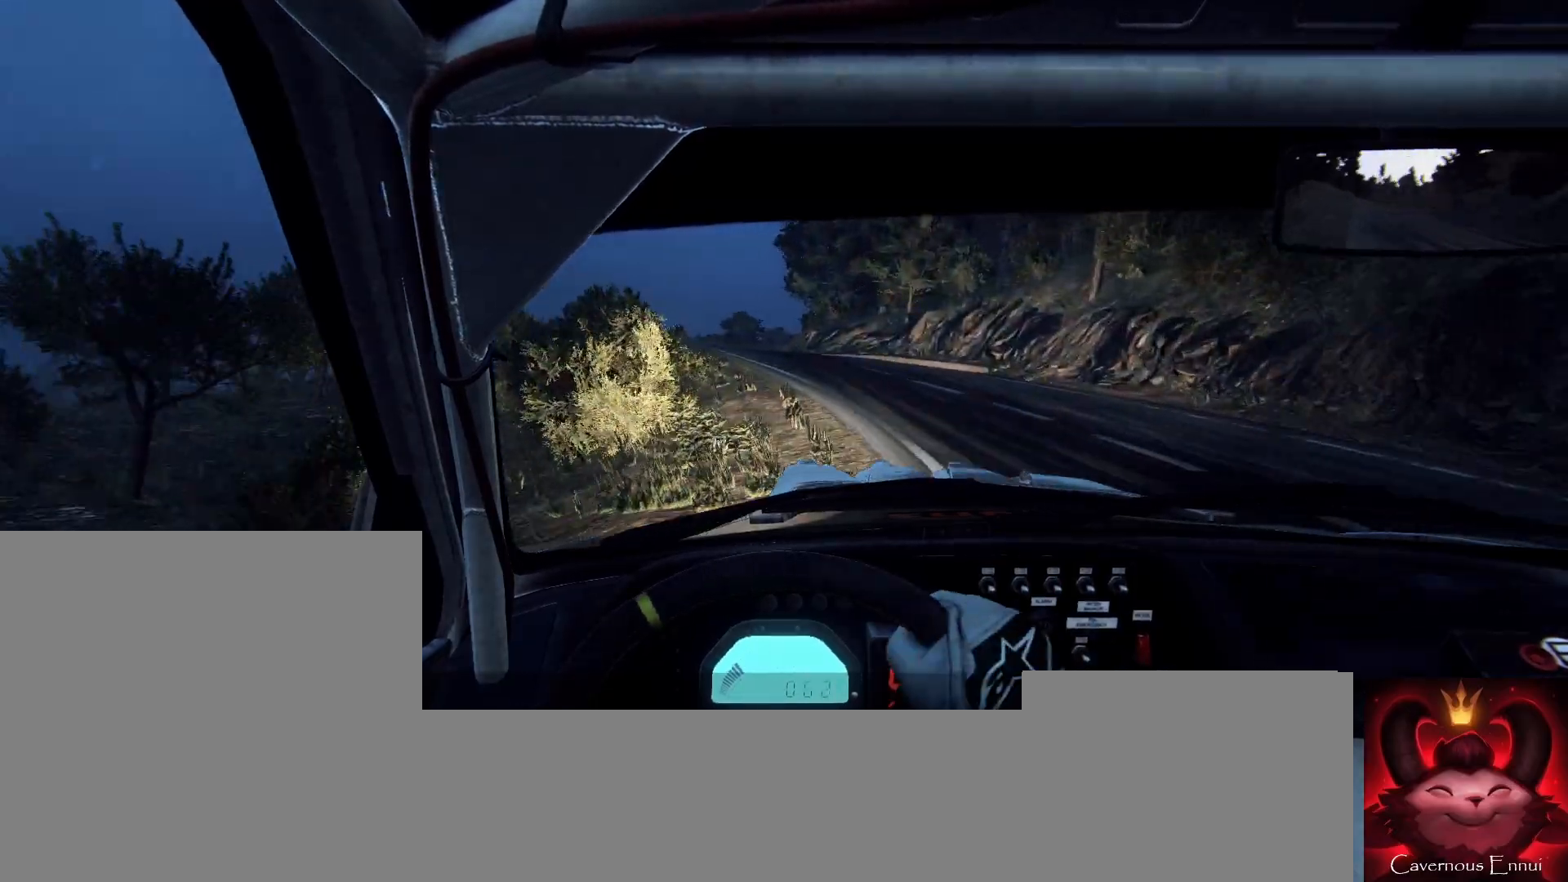
{"buttons": [], "left_stick": "left", "right_stick": "down", "events": [[33, "right_stick", "down"], [133, "L2", "up"], [133, "left_stick", "left"], [200, "L2", "down"], [300, "left_stick", "center"], [333, "L2", "up"], [367, "L1", "down"], [500, "L1", "up"], [500, "left_stick", "left"]]}
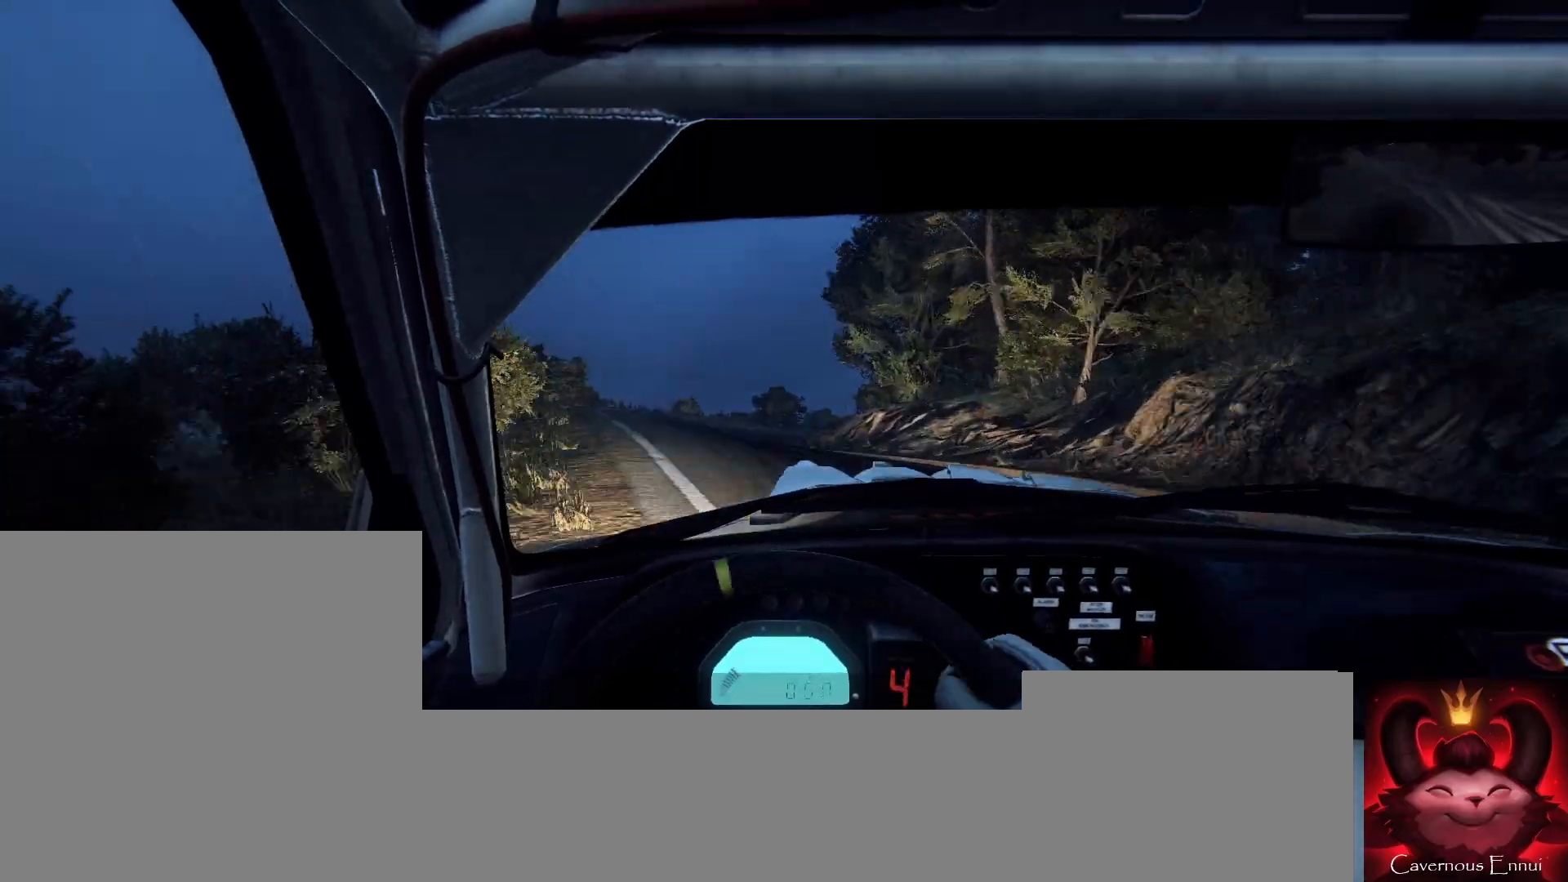
{"buttons": ["L2"], "left_stick": "center", "right_stick": "down", "events": [[33, "L2", "down"], [200, "L1", "down"], [267, "L1", "up"], [267, "left_stick", "center"], [400, "L2", "up"], [500, "L2", "down"]]}
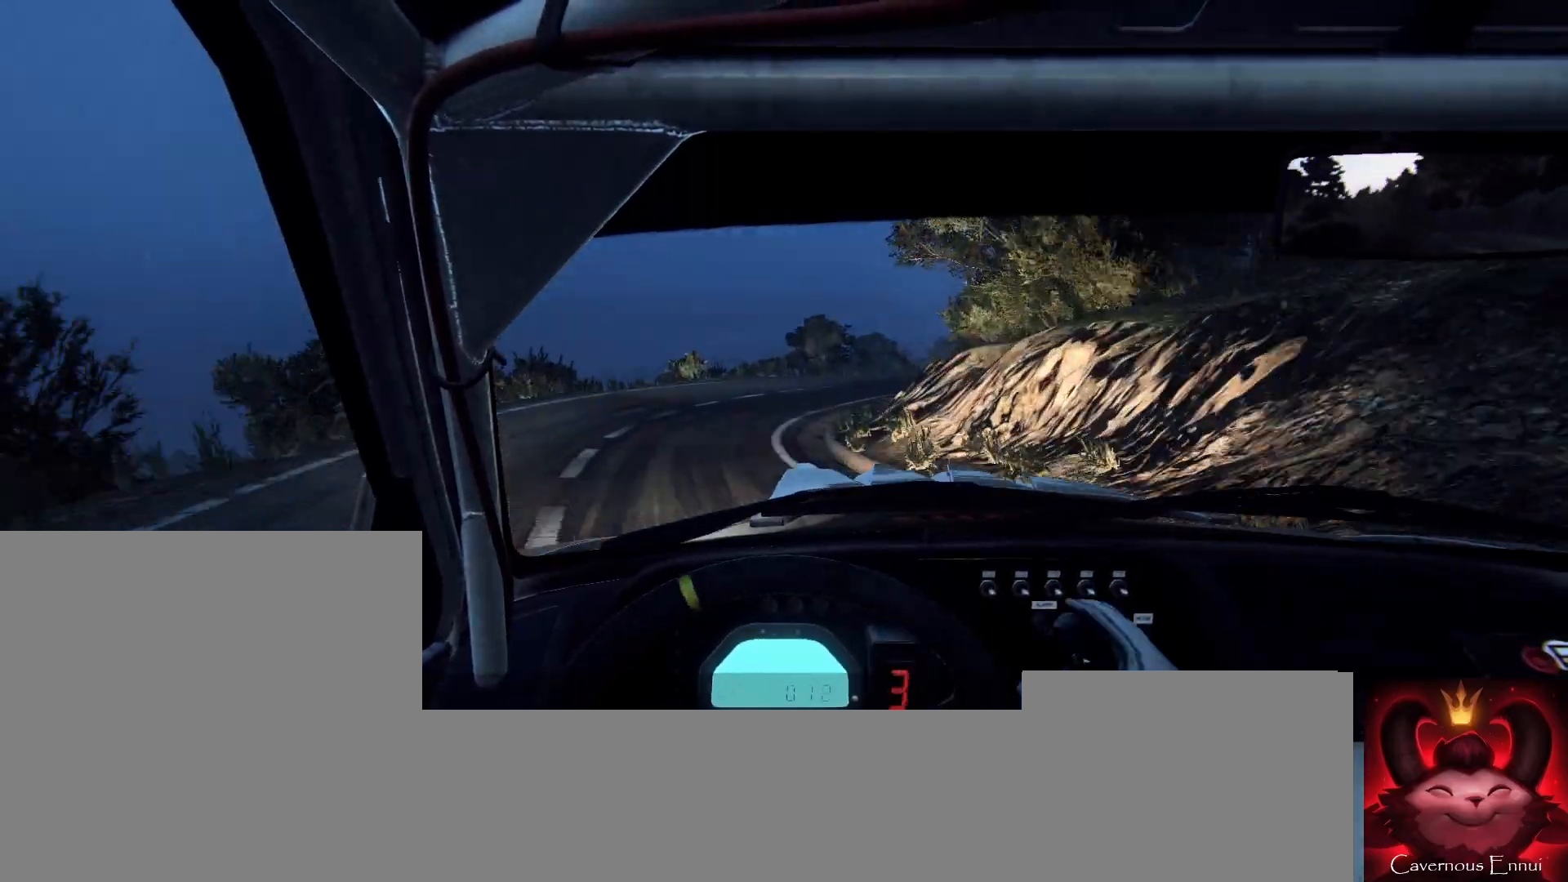
{"buttons": [], "left_stick": "center", "right_stick": "down", "events": [[33, "left_stick", "right"], [133, "L2", "up"], [233, "L2", "down"], [267, "right_stick", "center"], [367, "right_stick", "down"], [467, "L2", "up"], [500, "left_stick", "center"]]}
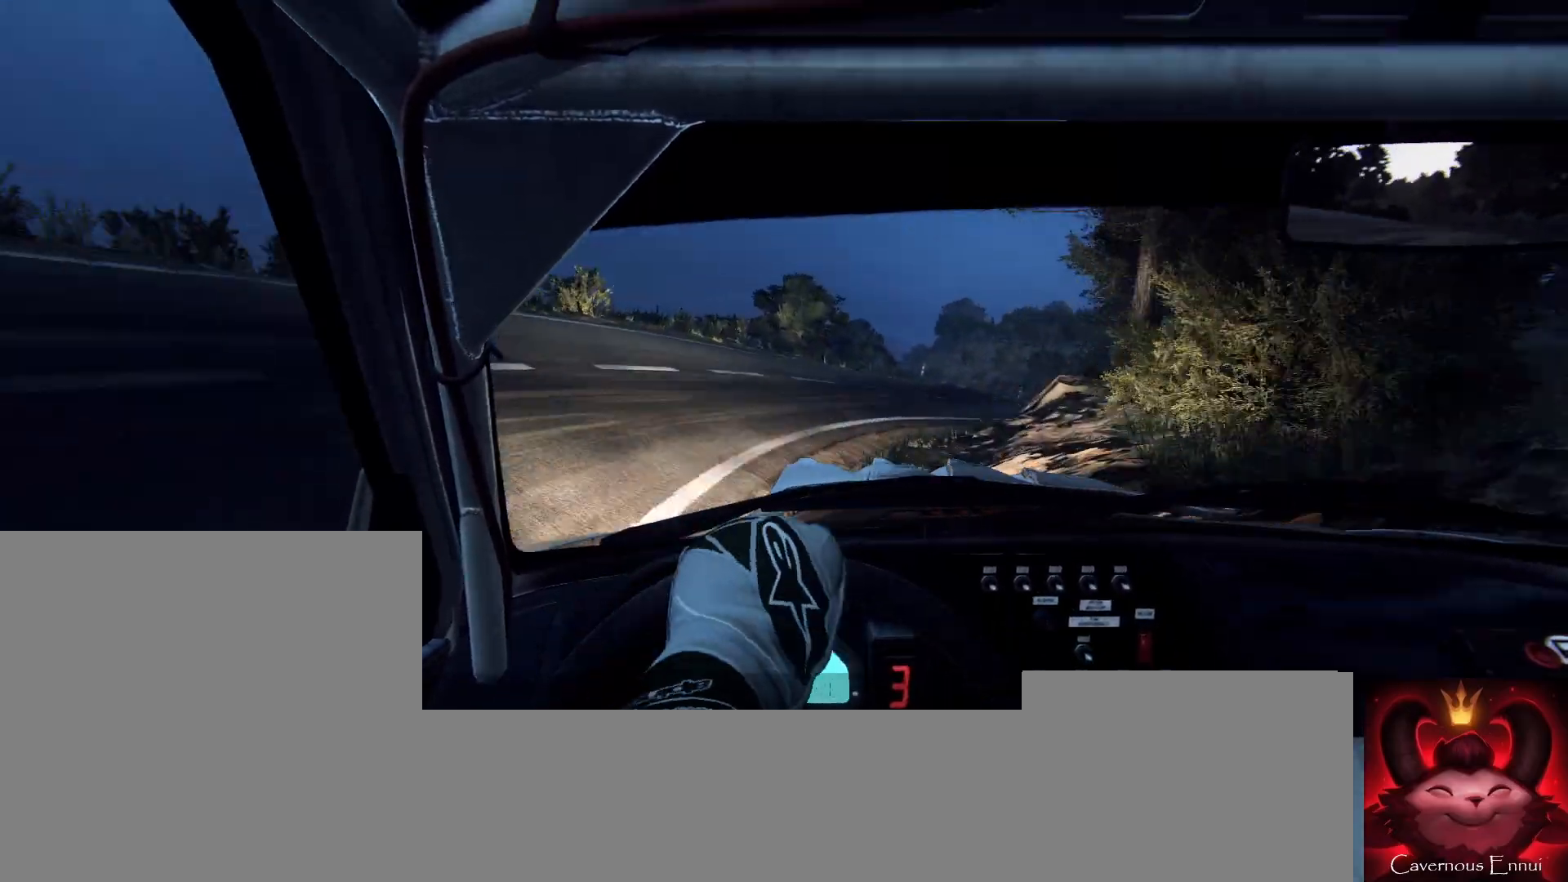
{"buttons": [], "left_stick": "center", "right_stick": "center", "events": [[67, "left_stick", "right"], [133, "L2", "down"], [233, "L2", "up"], [333, "right_stick", "center"], [433, "left_stick", "center"]]}
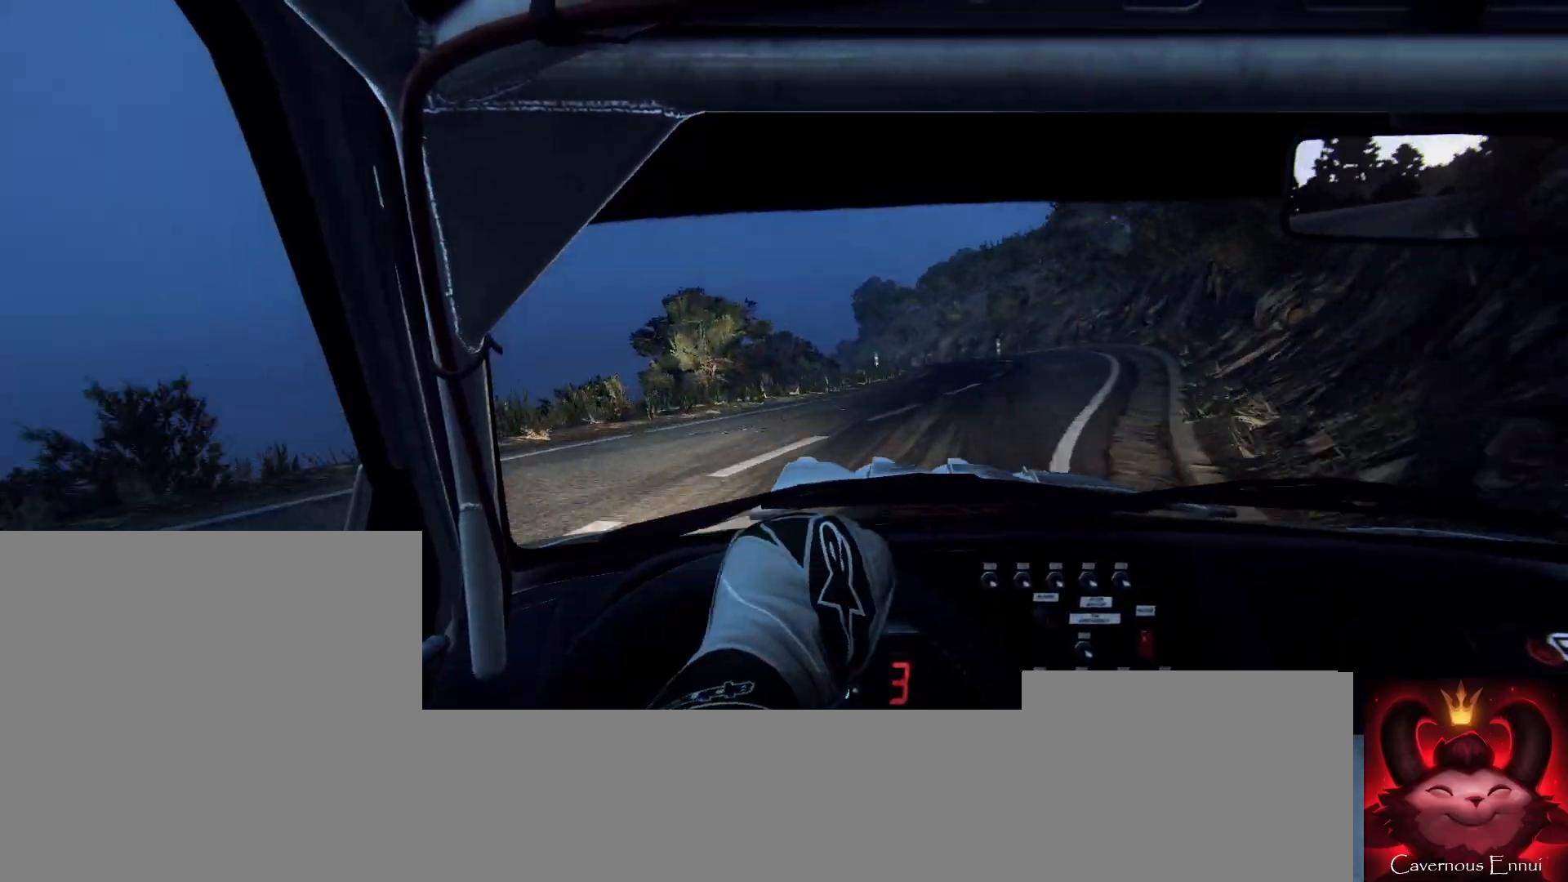
{"buttons": [], "left_stick": "center", "right_stick": "center", "events": [[67, "left_stick", "right"], [100, "L2", "down"], [167, "L2", "up"], [300, "left_stick", "center"]]}
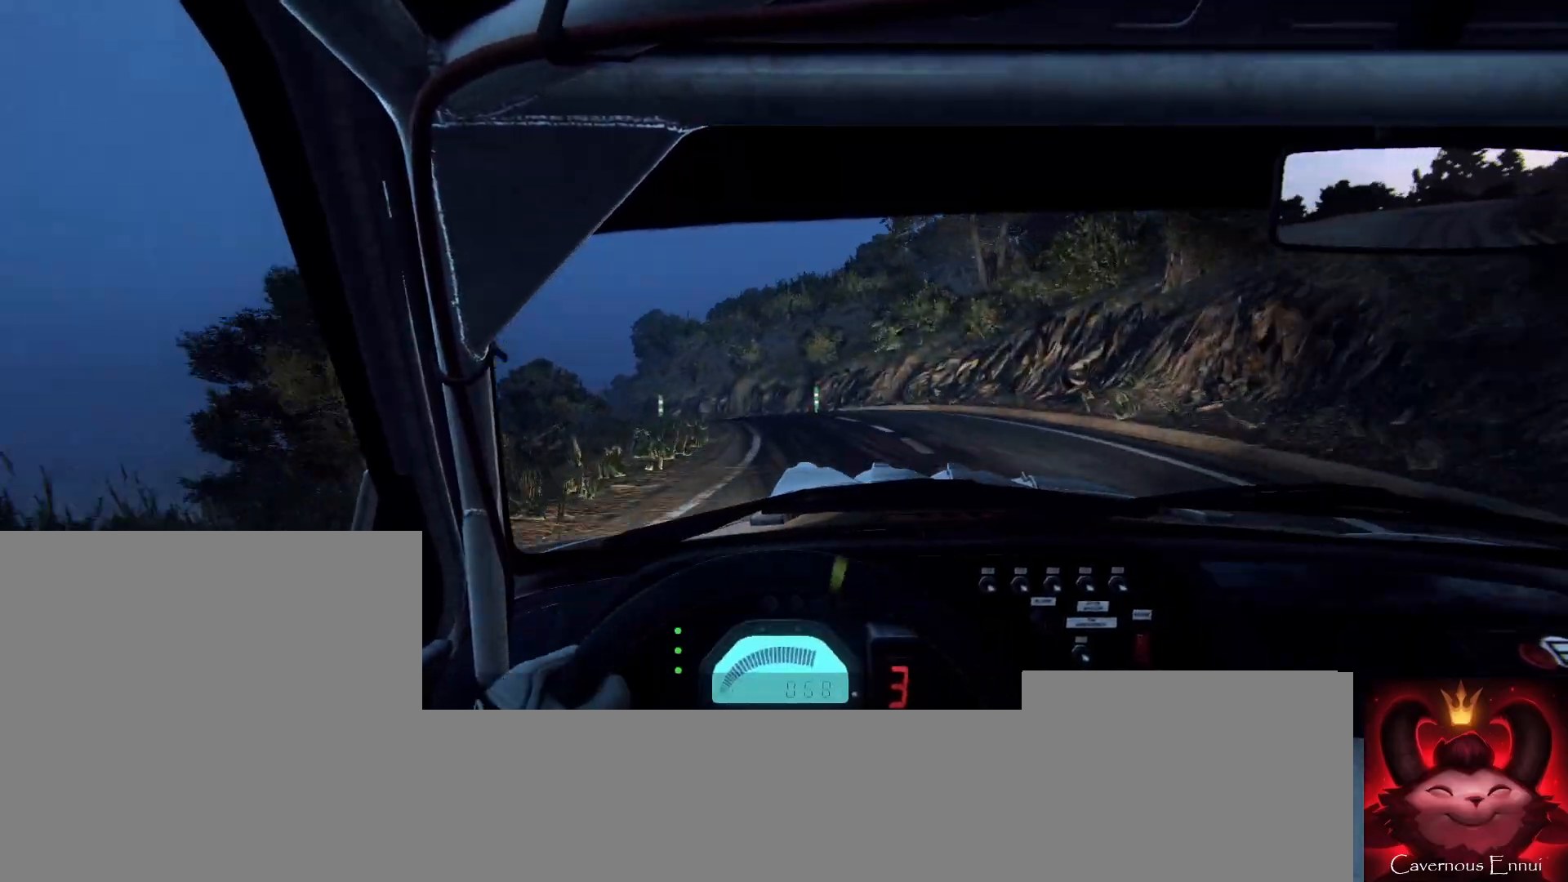
{"buttons": [], "left_stick": "left", "right_stick": "center", "events": [[267, "left_stick", "left"], [333, "left_stick", "center"], [500, "left_stick", "left"]]}
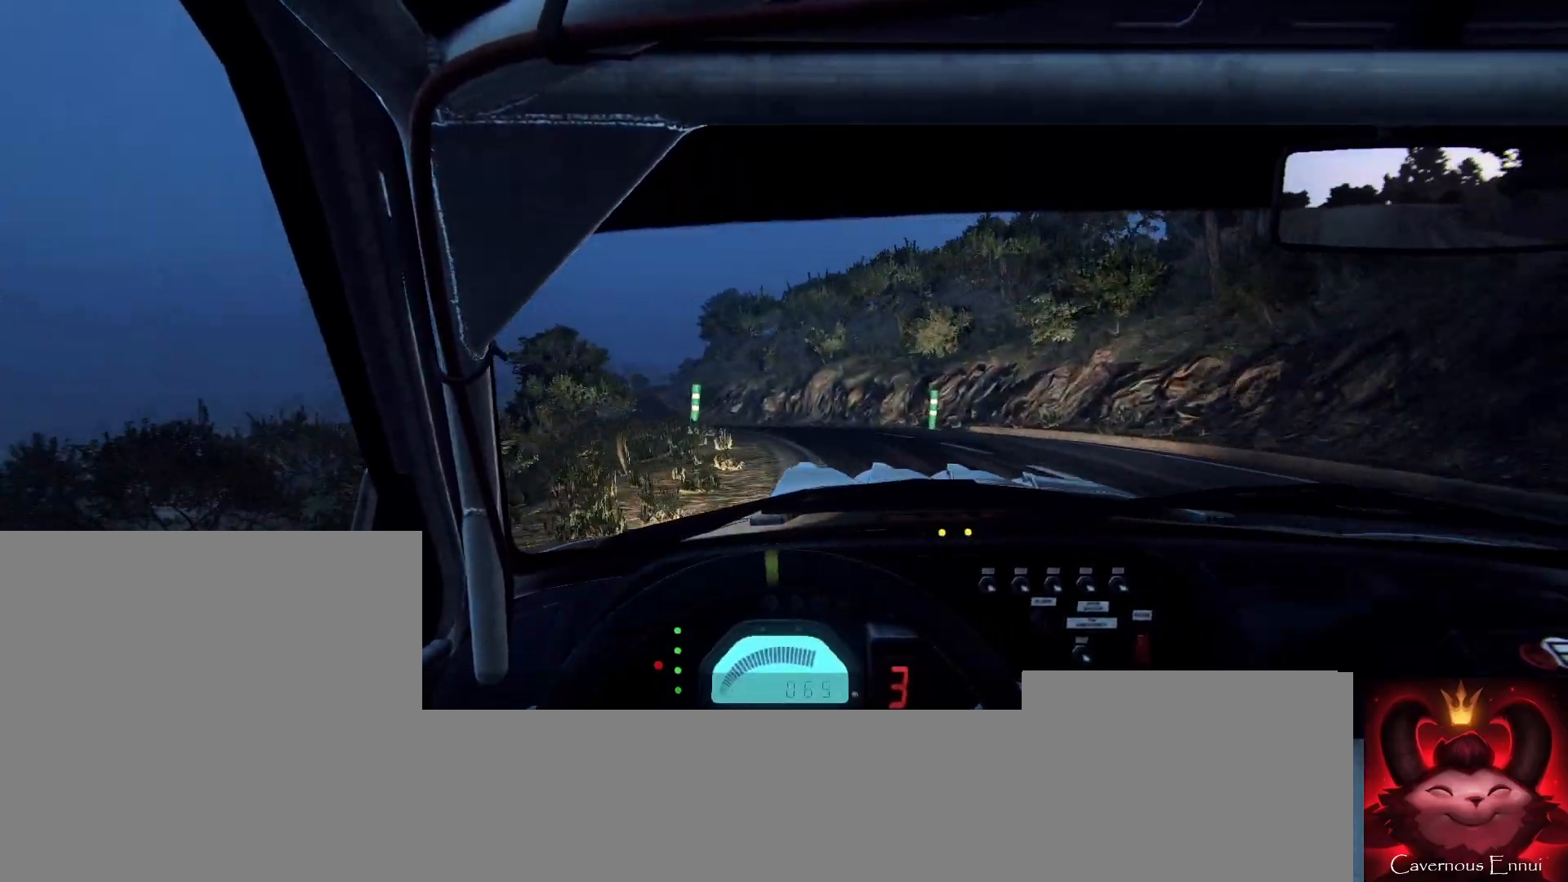
{"buttons": [], "left_stick": "center", "right_stick": "center", "events": [[33, "R1", "down"], [100, "R1", "up"], [300, "left_stick", "center"]]}
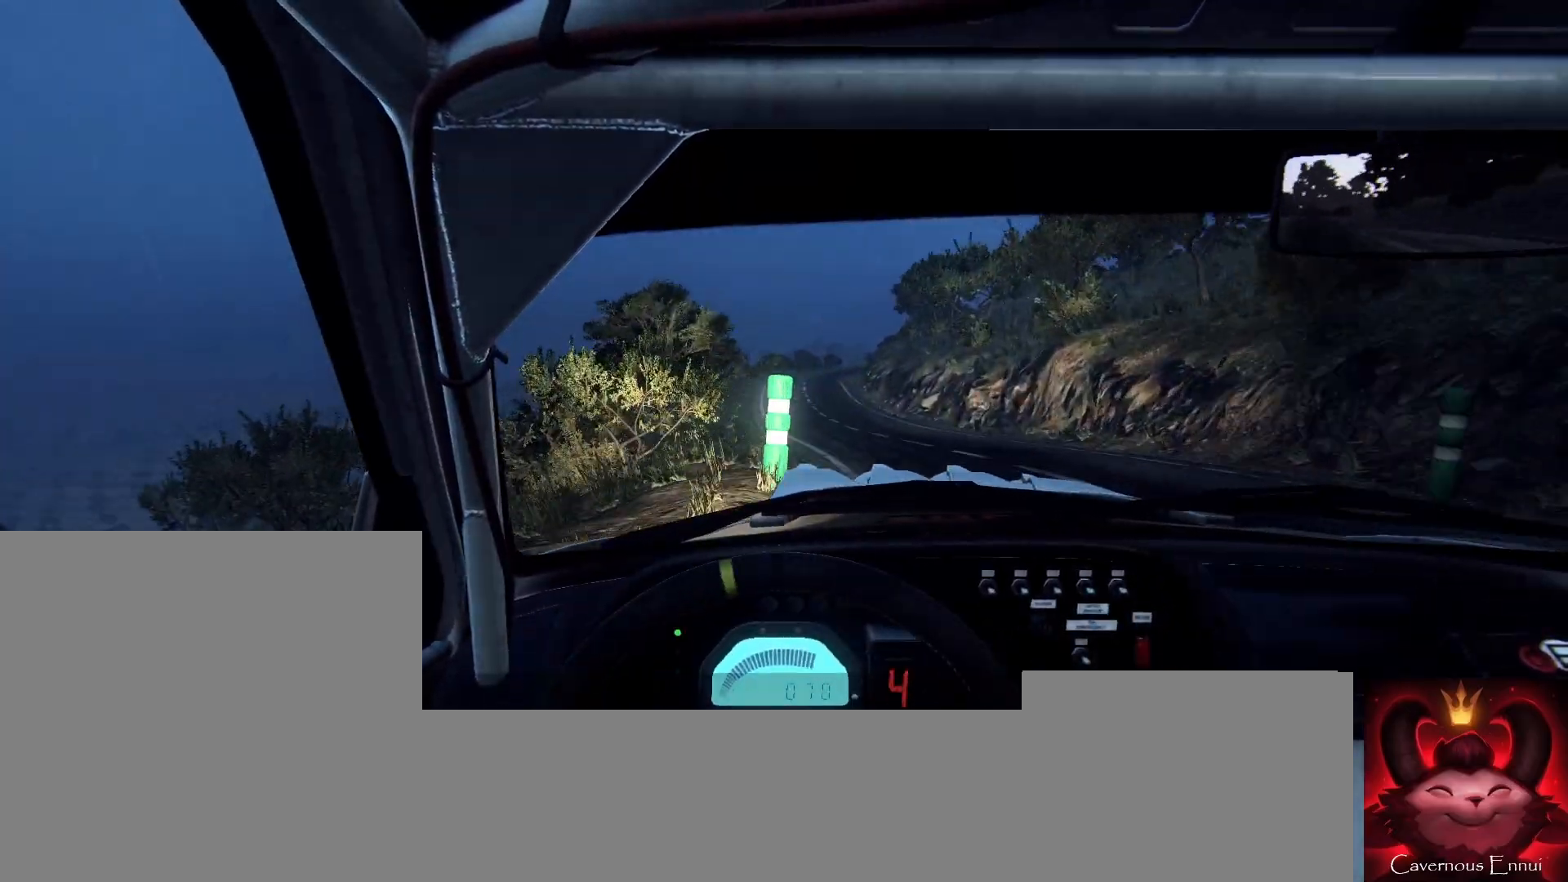
{"buttons": [], "left_stick": "left", "right_stick": "center", "events": [[33, "left_stick", "right"], [200, "left_stick", "center"], [367, "left_stick", "left"]]}
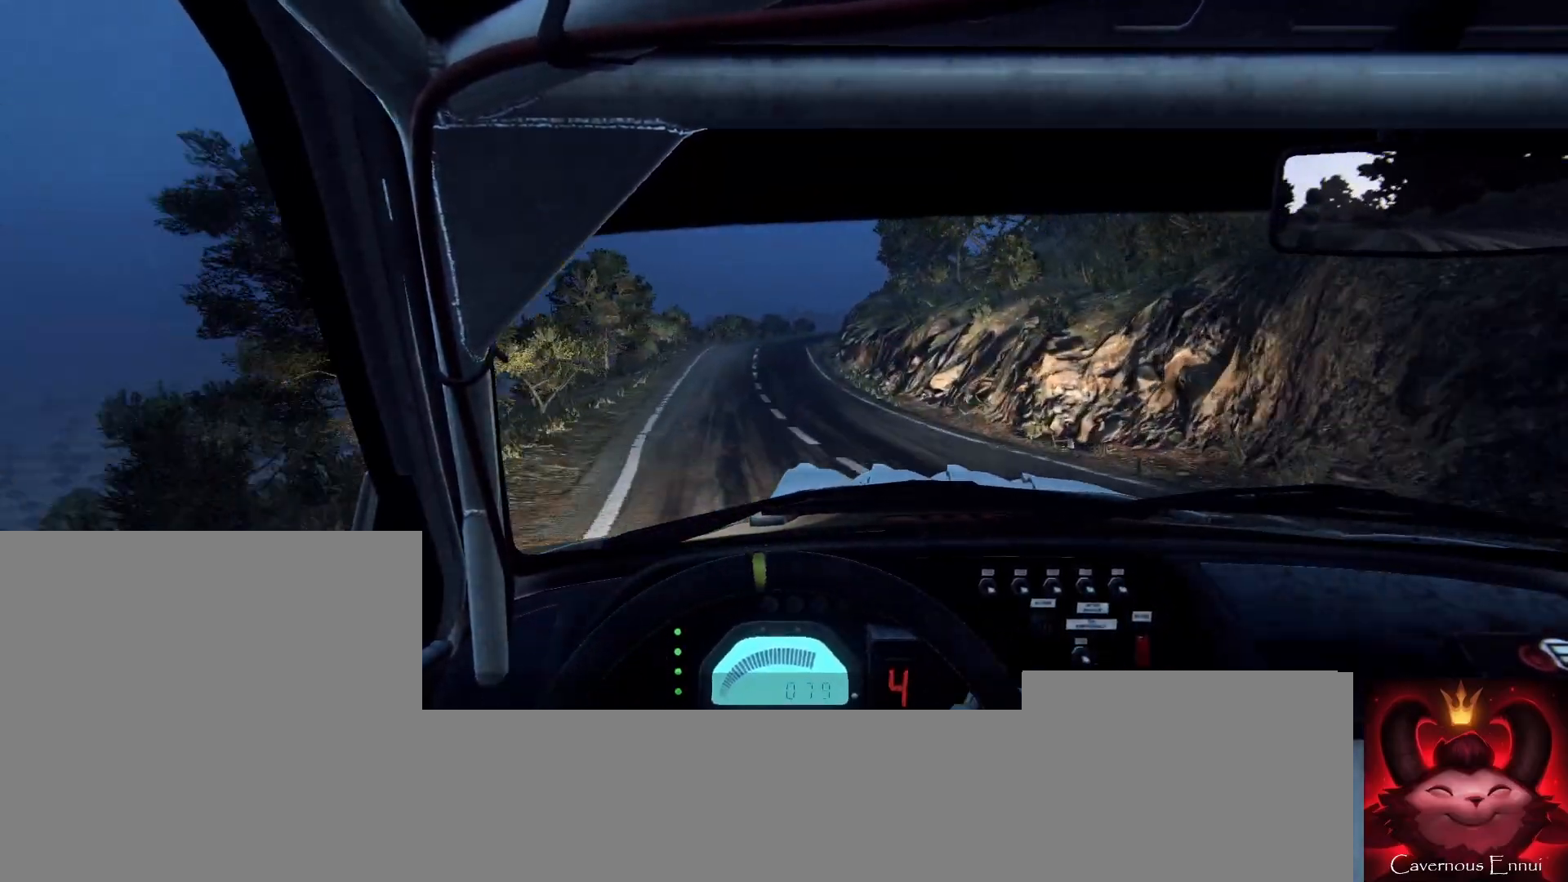
{"buttons": [], "left_stick": "right", "right_stick": "center", "events": [[67, "left_stick", "center"], [200, "left_stick", "left"], [300, "left_stick", "center"], [467, "left_stick", "right"]]}
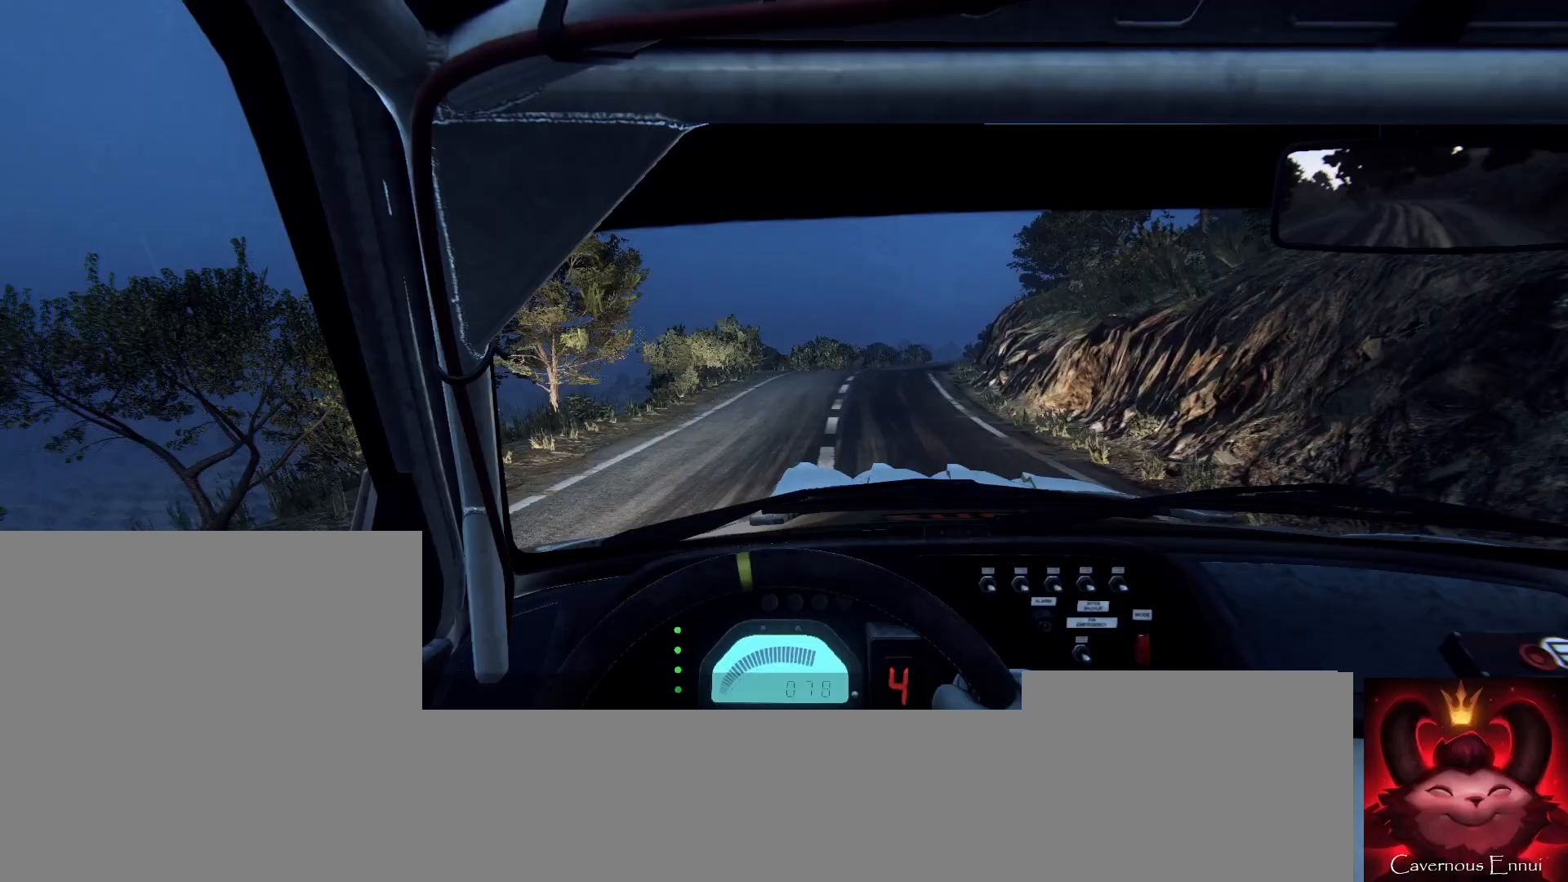
{"buttons": [], "left_stick": "right", "right_stick": "center", "events": [[267, "left_stick", "center"], [467, "left_stick", "right"]]}
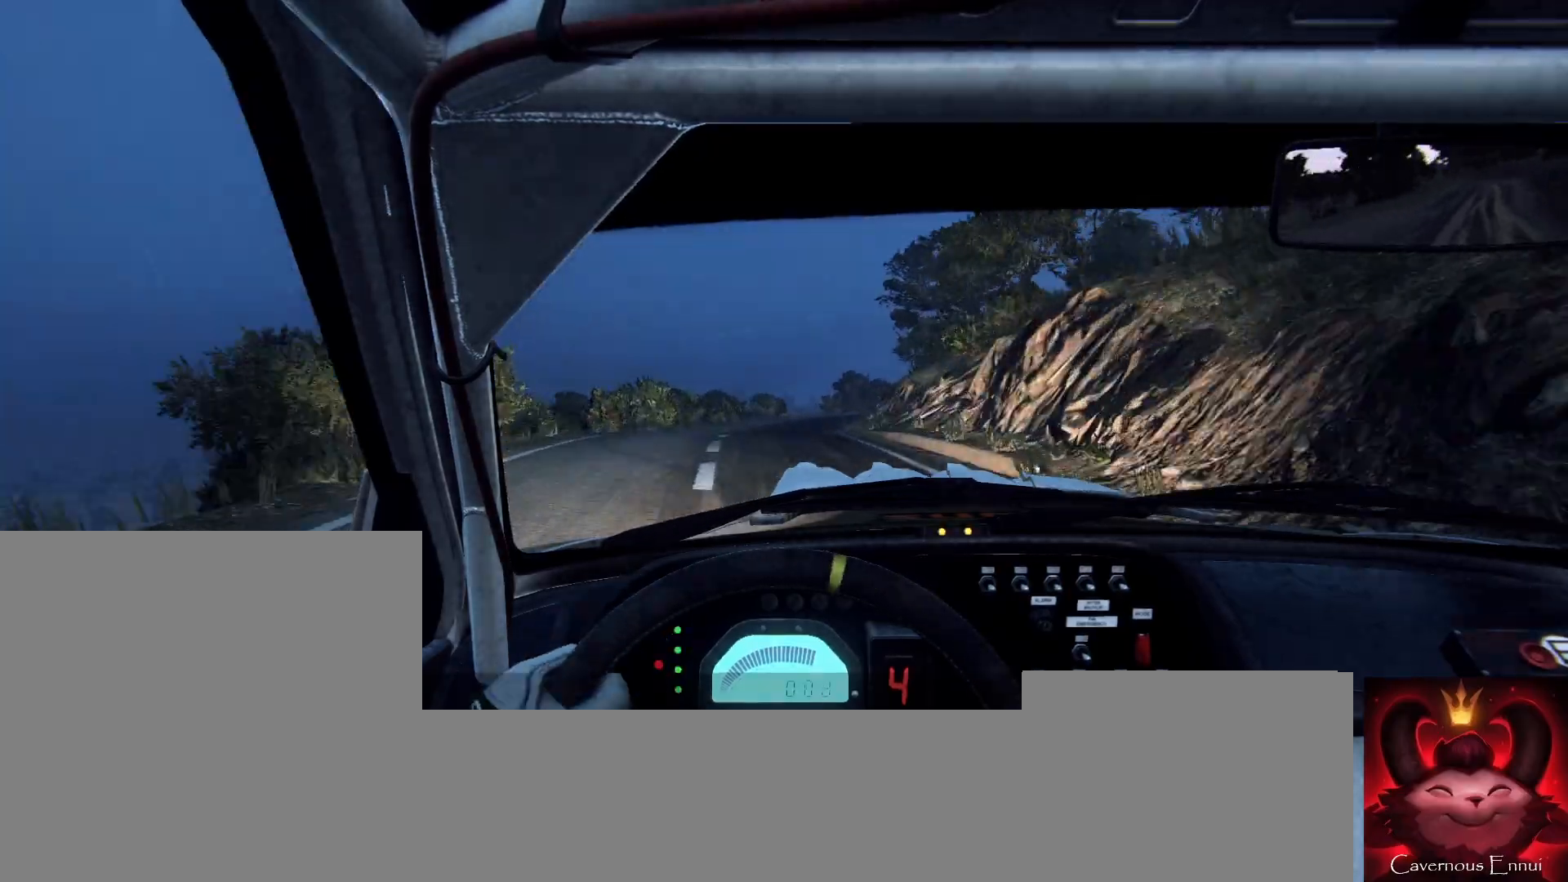
{"buttons": [], "left_stick": "right", "right_stick": "center", "events": [[33, "R1", "down"], [67, "R1", "up"], [133, "left_stick", "center"], [433, "left_stick", "right"]]}
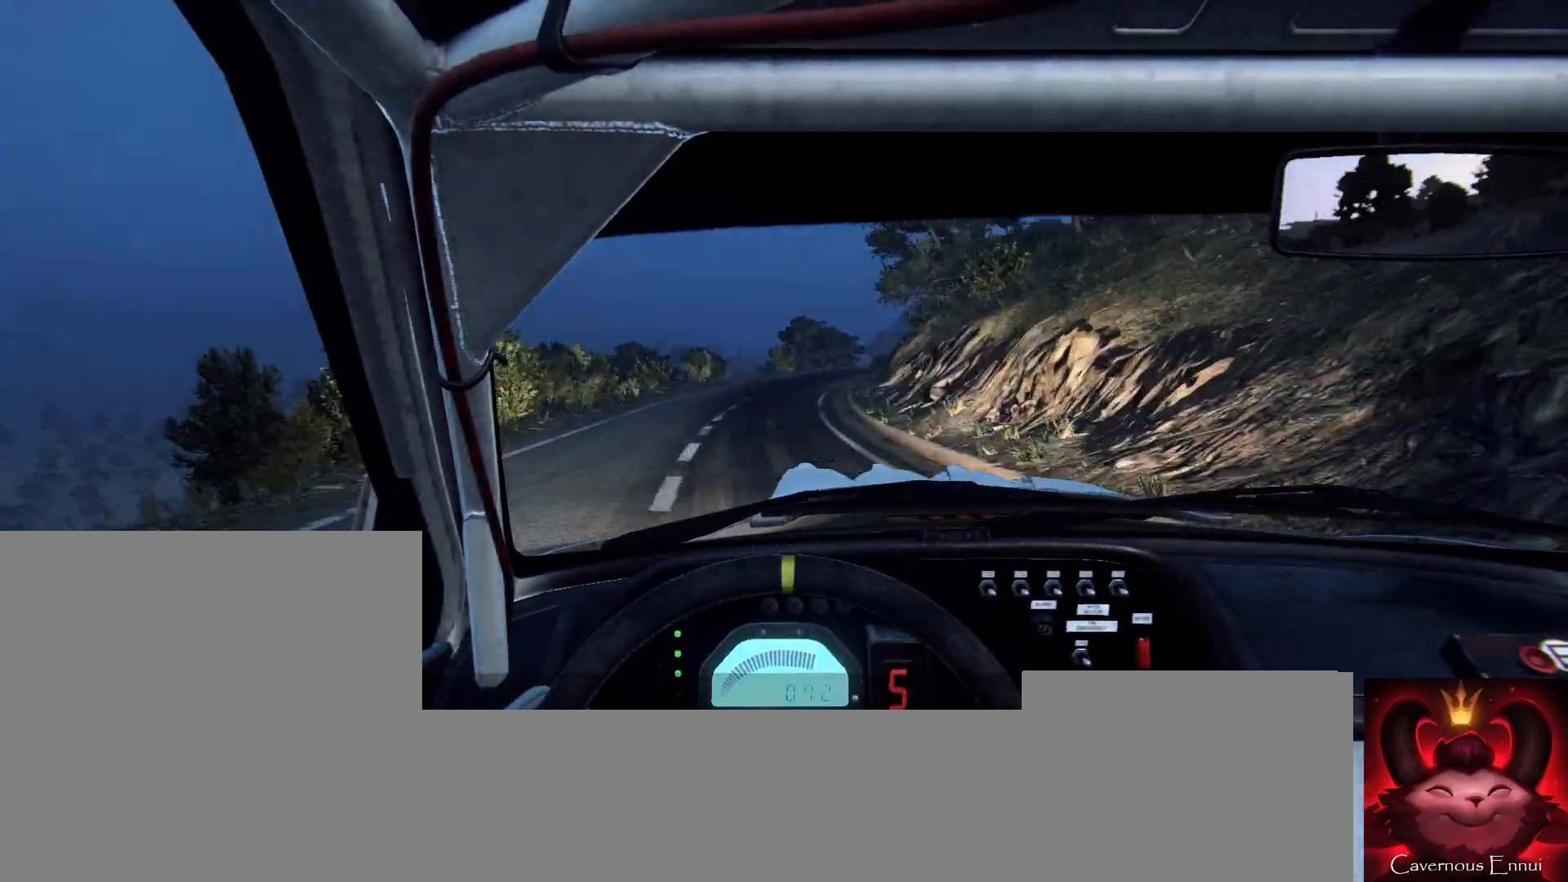
{"buttons": [], "left_stick": "right", "right_stick": "down", "events": [[267, "left_stick", "center"], [367, "right_stick", "down"], [400, "left_stick", "right"]]}
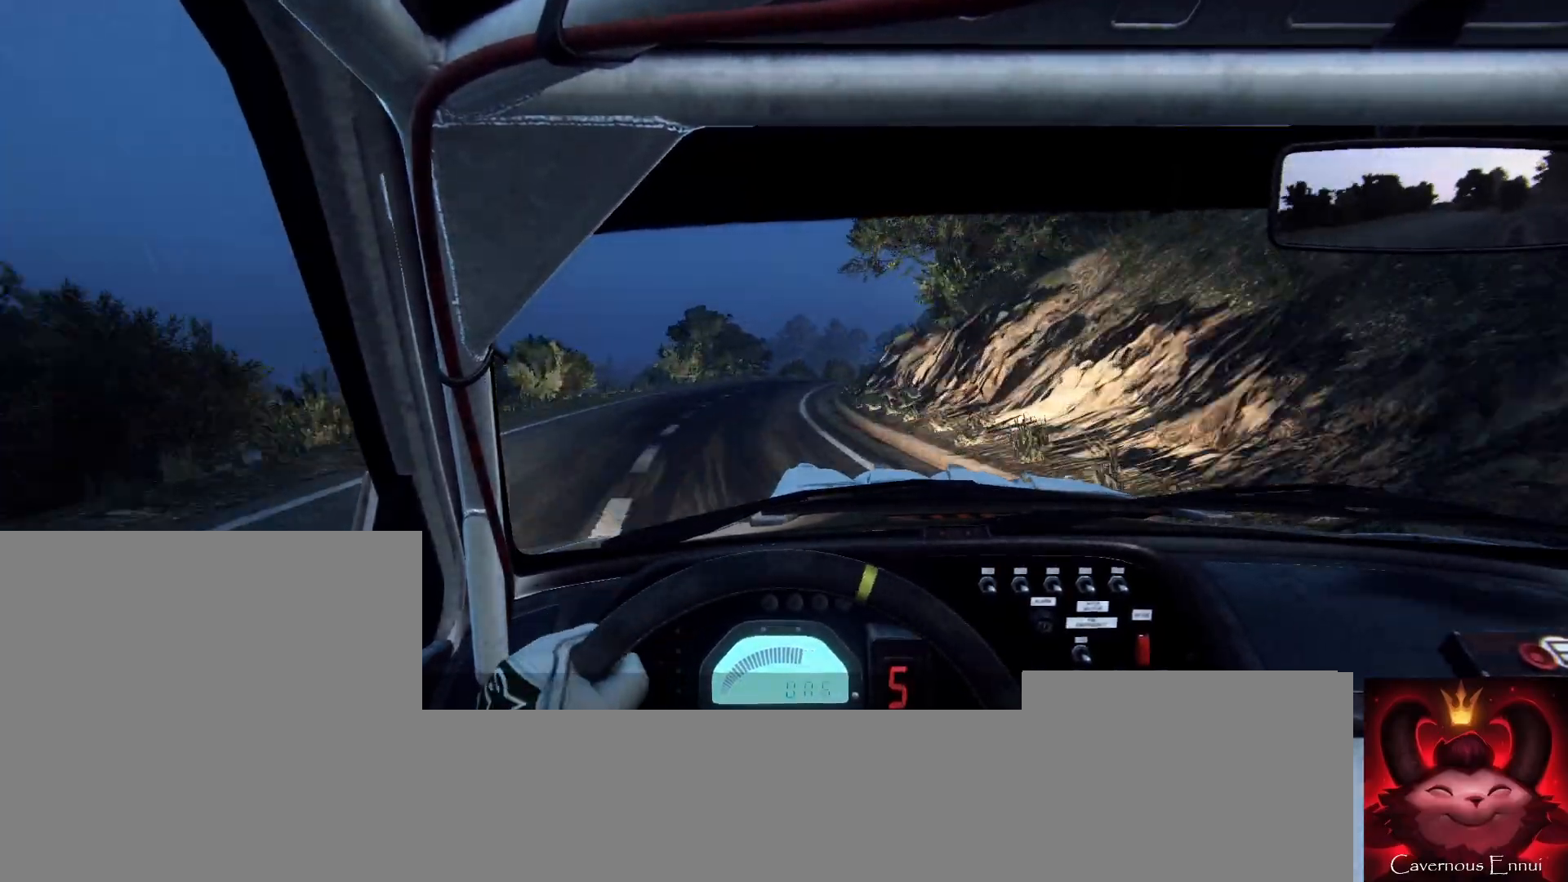
{"buttons": [], "left_stick": "right", "right_stick": "center", "events": [[100, "left_stick", "center"], [167, "right_stick", "center"], [233, "left_stick", "right"]]}
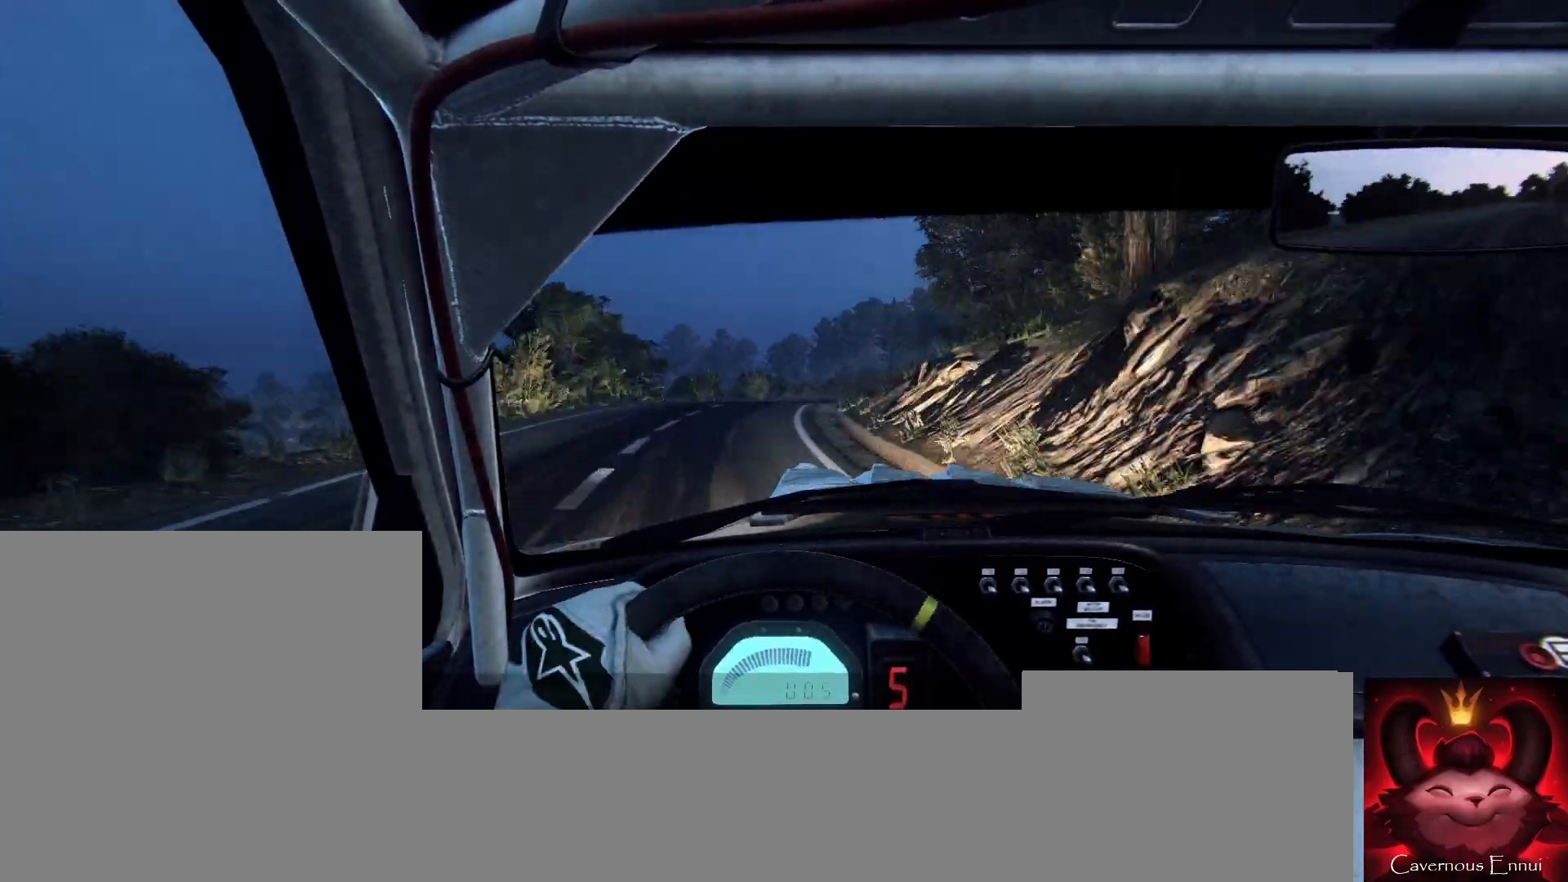
{"buttons": [], "left_stick": "center", "right_stick": "center", "events": [[100, "left_stick", "center"], [267, "left_stick", "right"], [467, "left_stick", "center"]]}
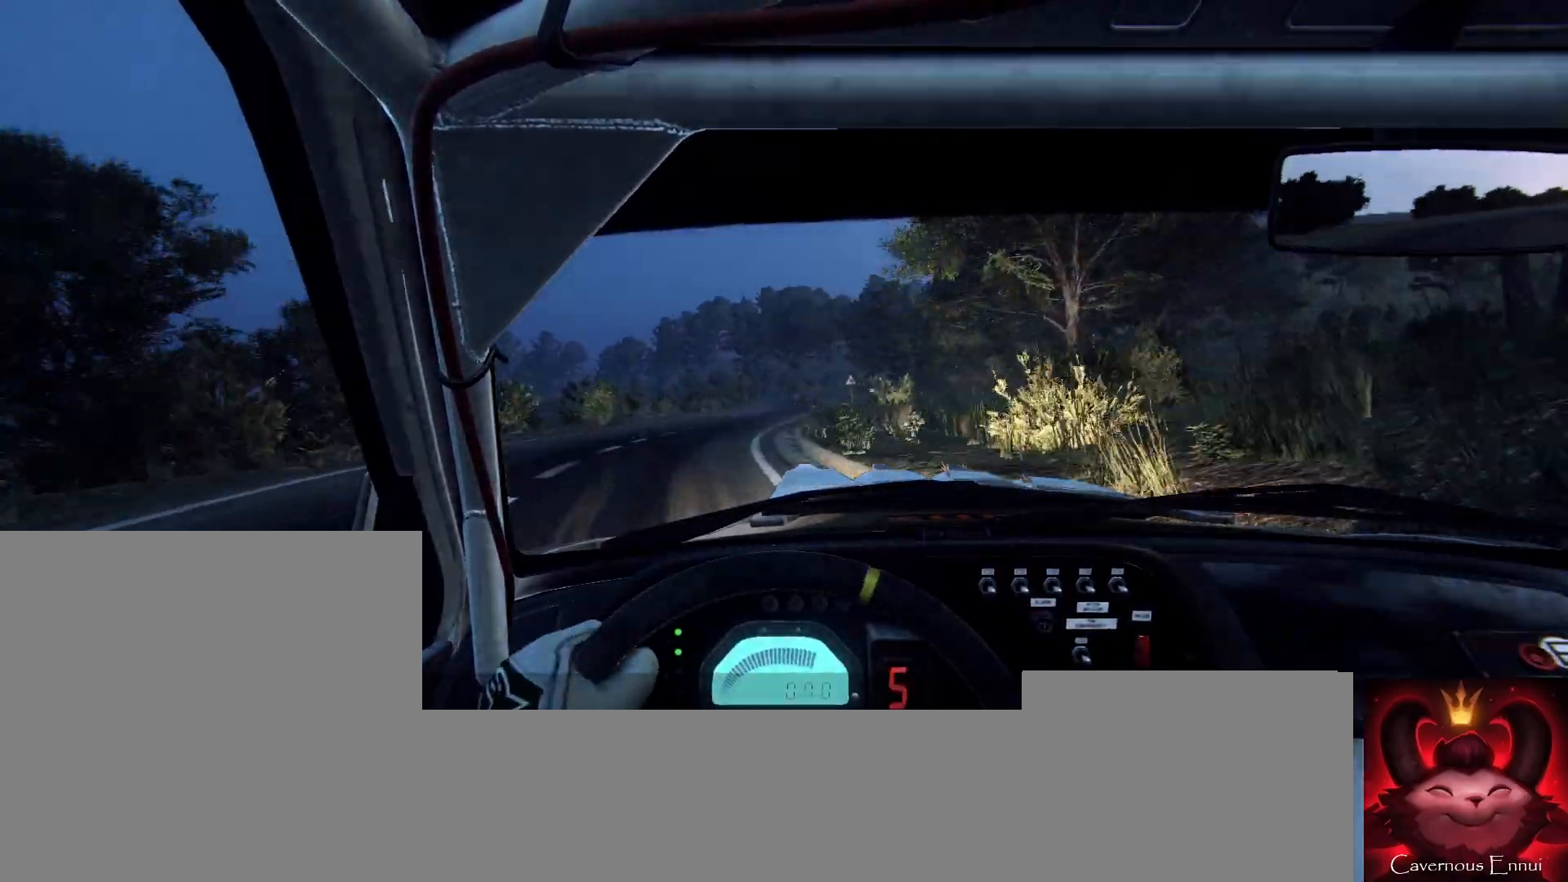
{"buttons": [], "left_stick": "right", "right_stick": "center", "events": [[33, "left_stick", "right"], [367, "left_stick", "center"], [467, "left_stick", "right"]]}